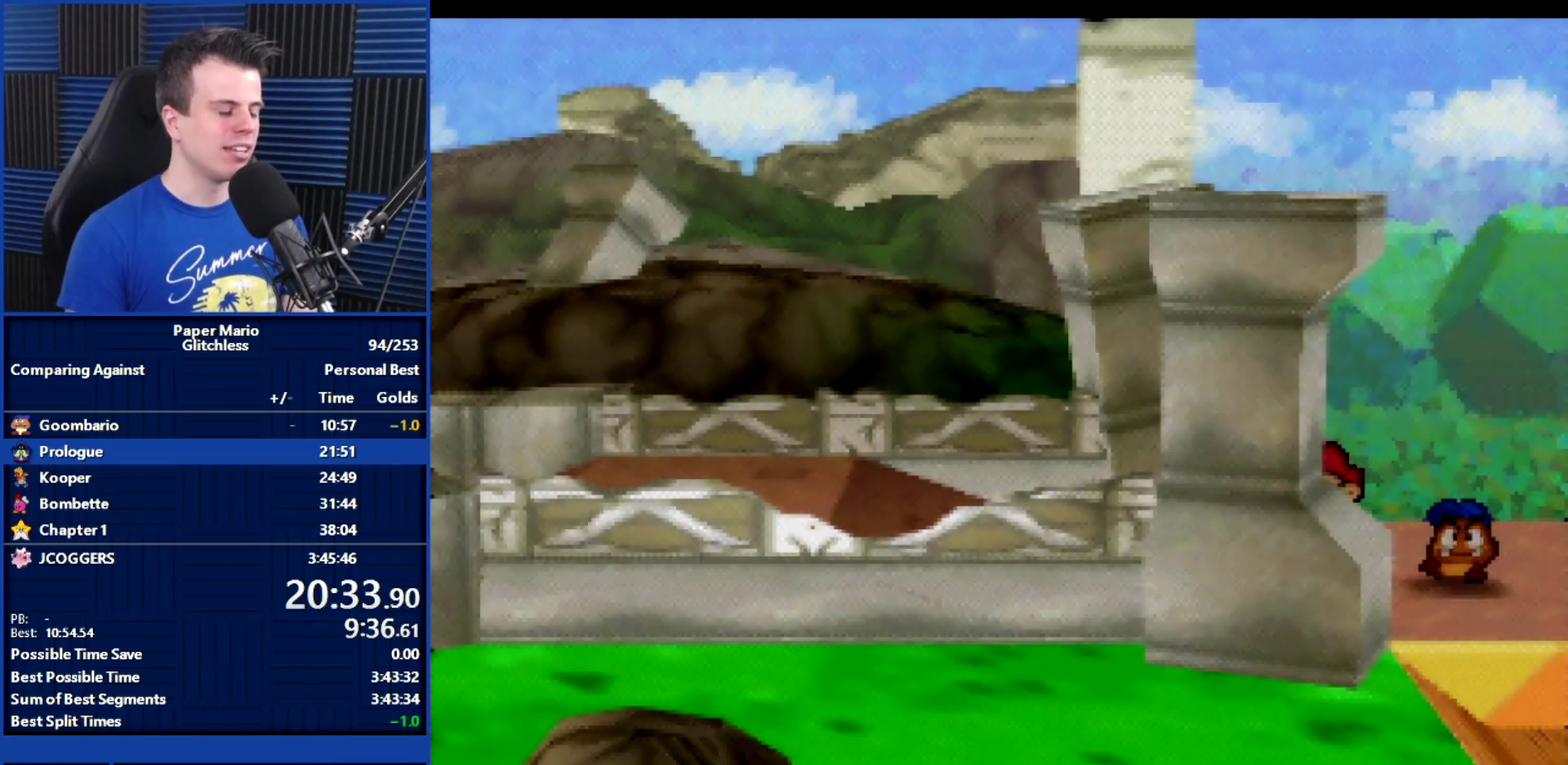
Gameplay with a controller (Nintendo layout); each line is a JSON object with the inputs held at the frame after it (dt_ms = milliseconds from this image to that frame). "events" lists button and stick changes between this image and that frame as [ms after this image, input, new state], when the widget could be followed in between. Not read: L3 R3.
{"dt_ms": 500, "buttons": [], "left_stick": "left", "events": [[67, "Z", "up"], [167, "Z", "down"], [233, "Z", "up"]]}
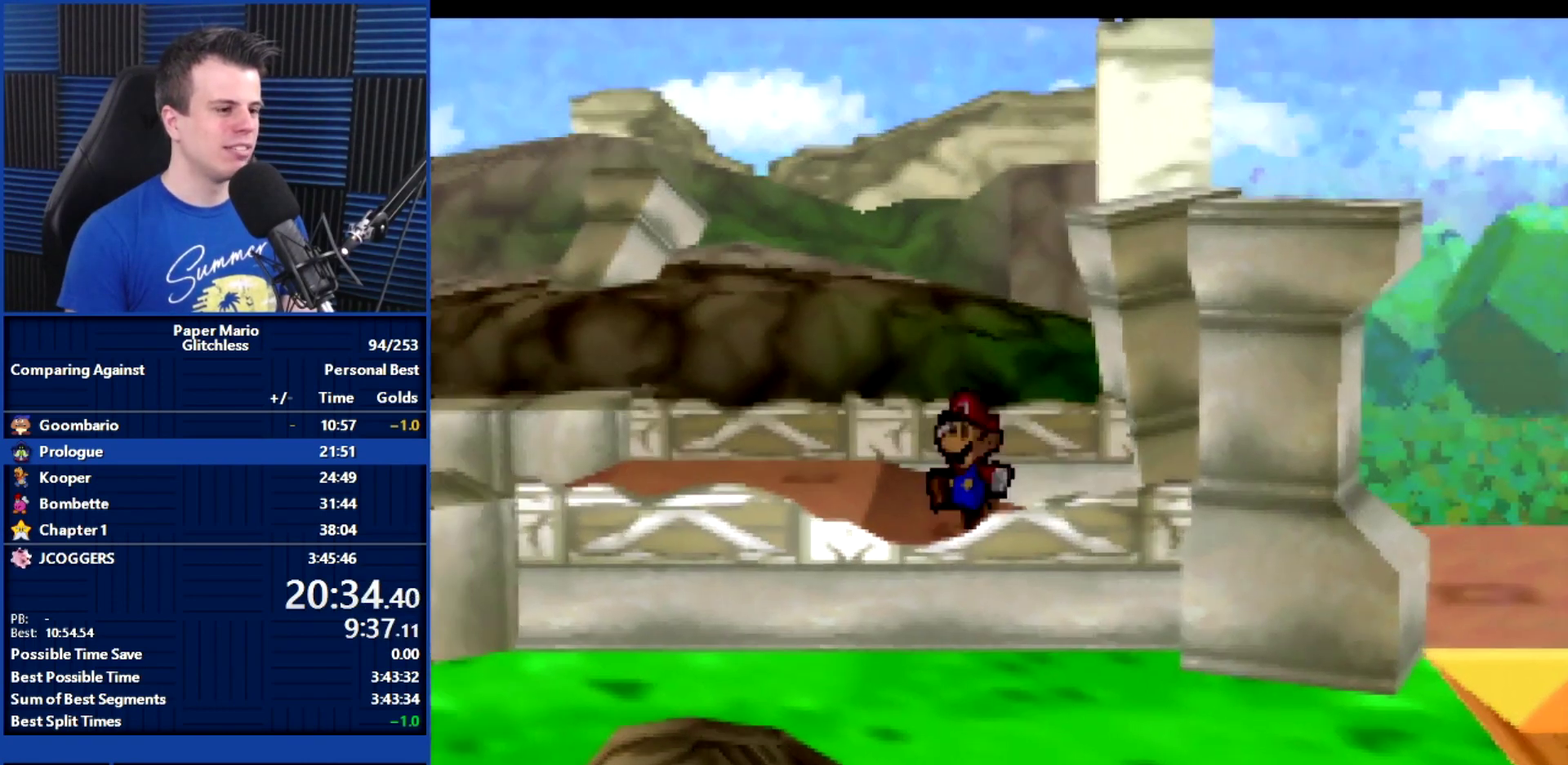
{"dt_ms": 500, "buttons": [], "left_stick": "left", "events": []}
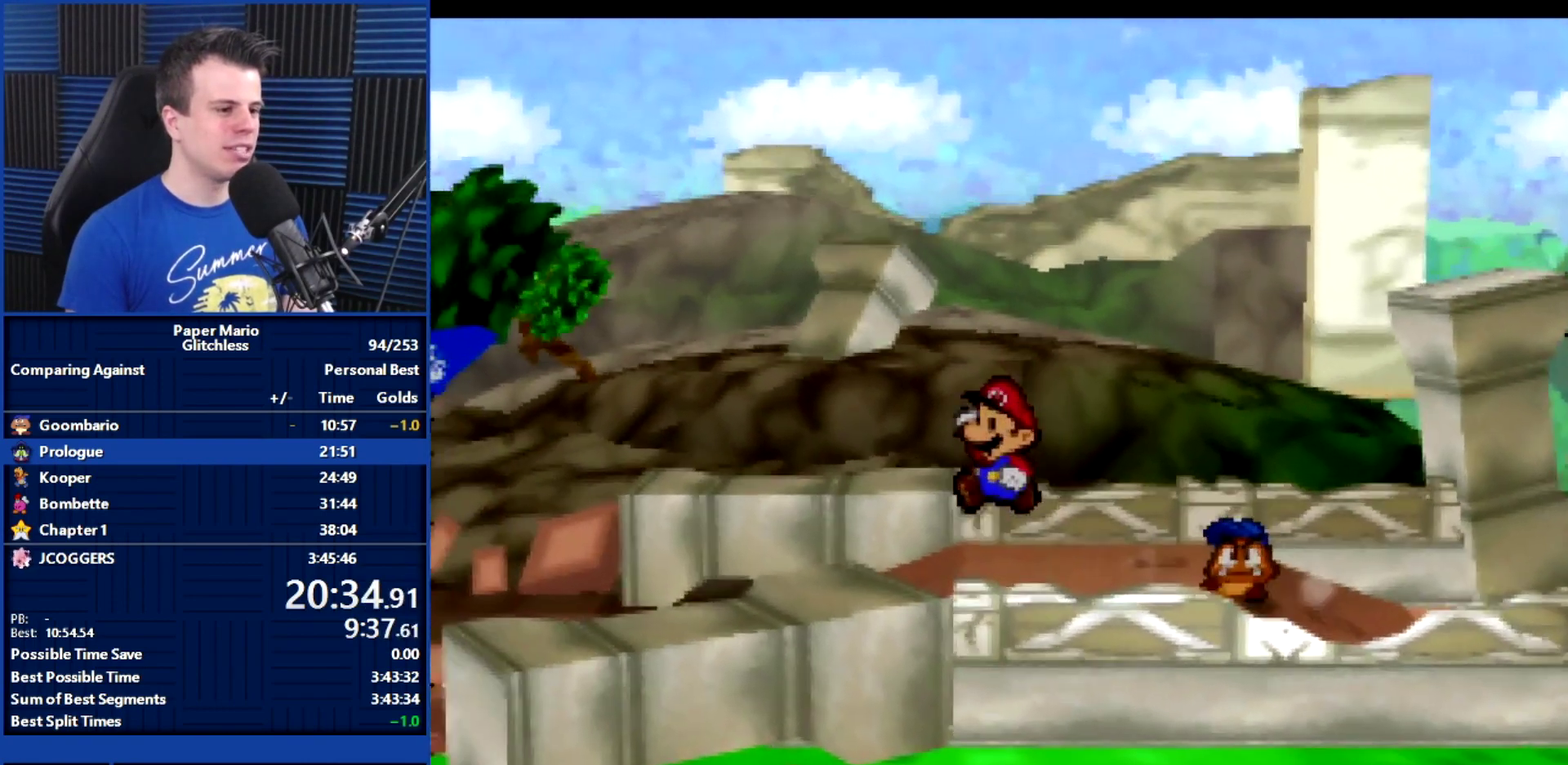
{"dt_ms": 500, "buttons": ["Z"], "left_stick": "down-left", "events": [[233, "Z", "down"], [300, "Z", "up"], [333, "left_stick", "down-left"], [467, "Z", "down"]]}
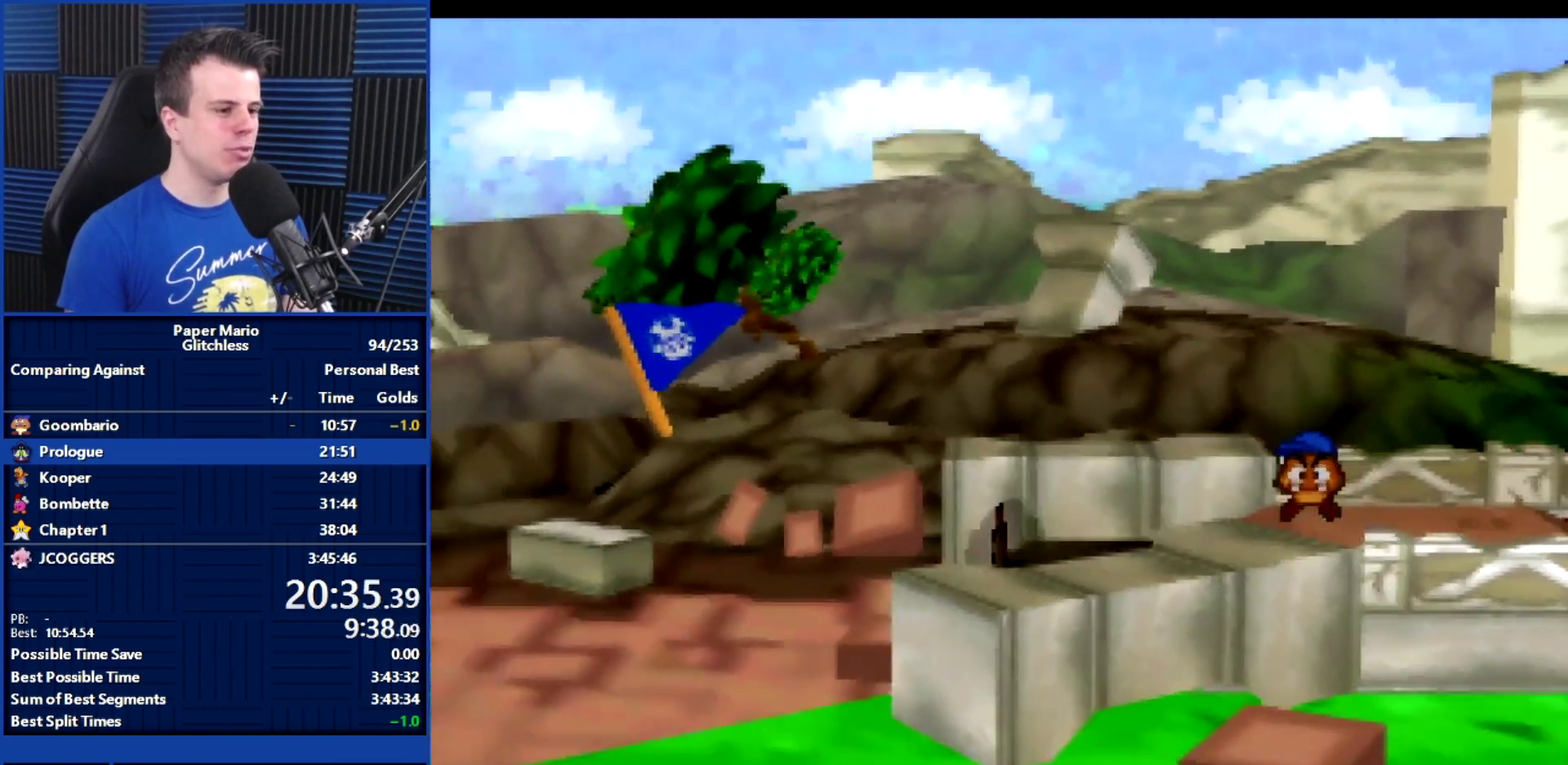
{"dt_ms": 500, "buttons": [], "left_stick": "down-left", "events": [[33, "Z", "up"], [200, "Z", "down"], [267, "Z", "up"]]}
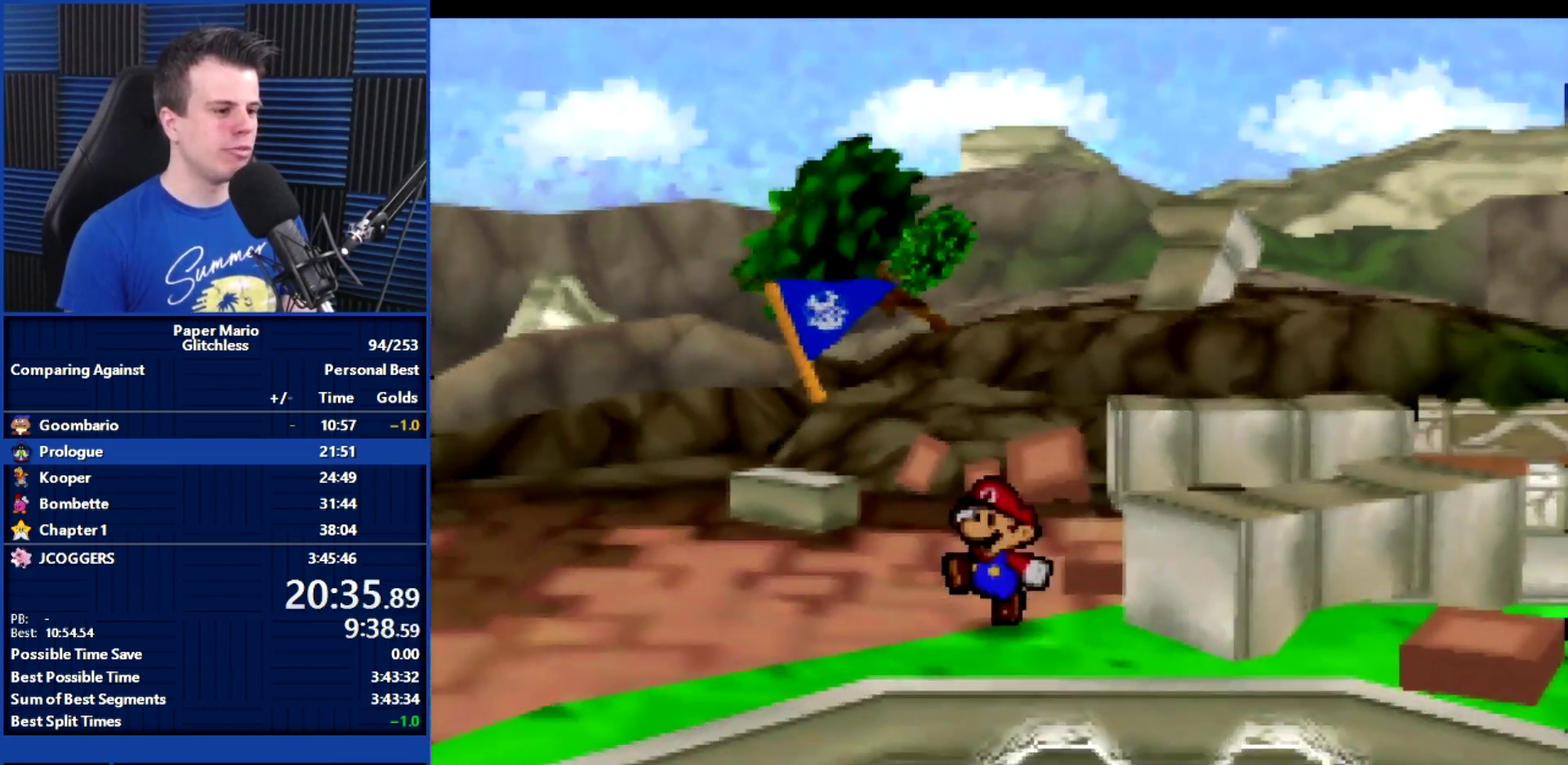
{"dt_ms": 500, "buttons": [], "left_stick": "down-left", "events": [[100, "Z", "down"], [233, "Z", "up"]]}
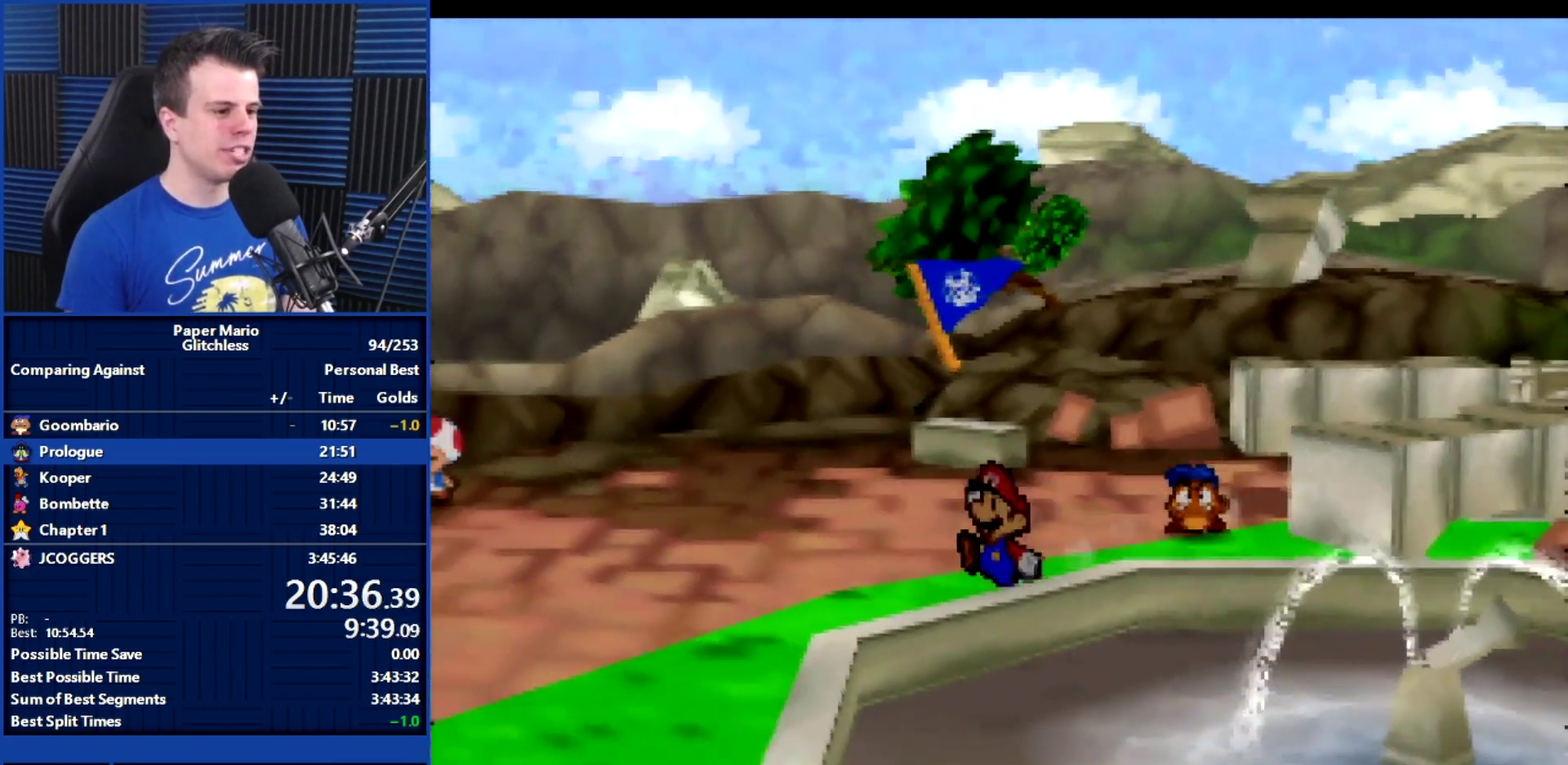
{"dt_ms": 500, "buttons": [], "left_stick": "down-left", "events": []}
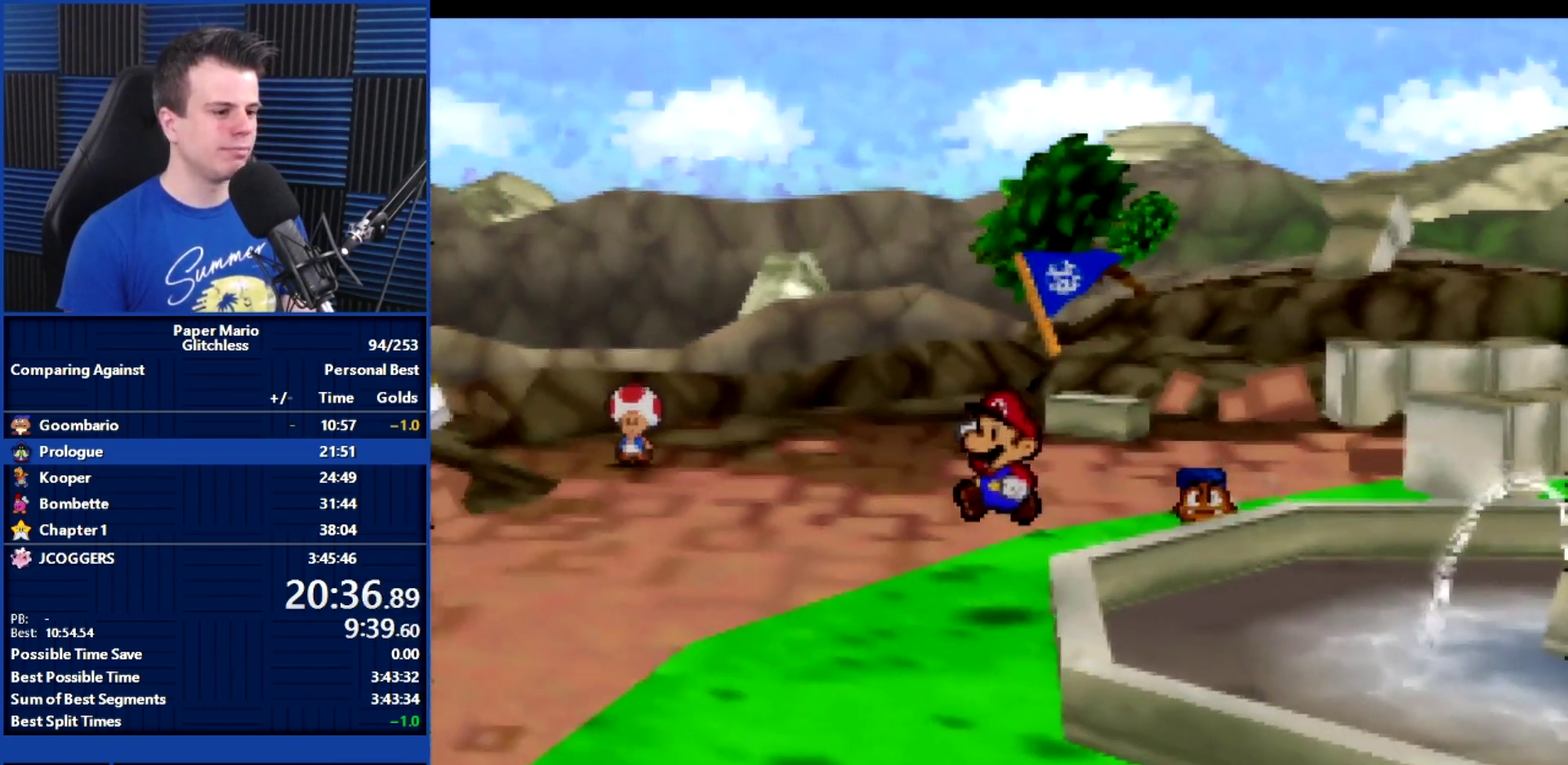
{"dt_ms": 500, "buttons": ["B"], "left_stick": "center", "events": [[33, "B", "down"], [67, "left_stick", "down-right"], [167, "left_stick", "left"], [233, "left_stick", "right"], [300, "left_stick", "center"]]}
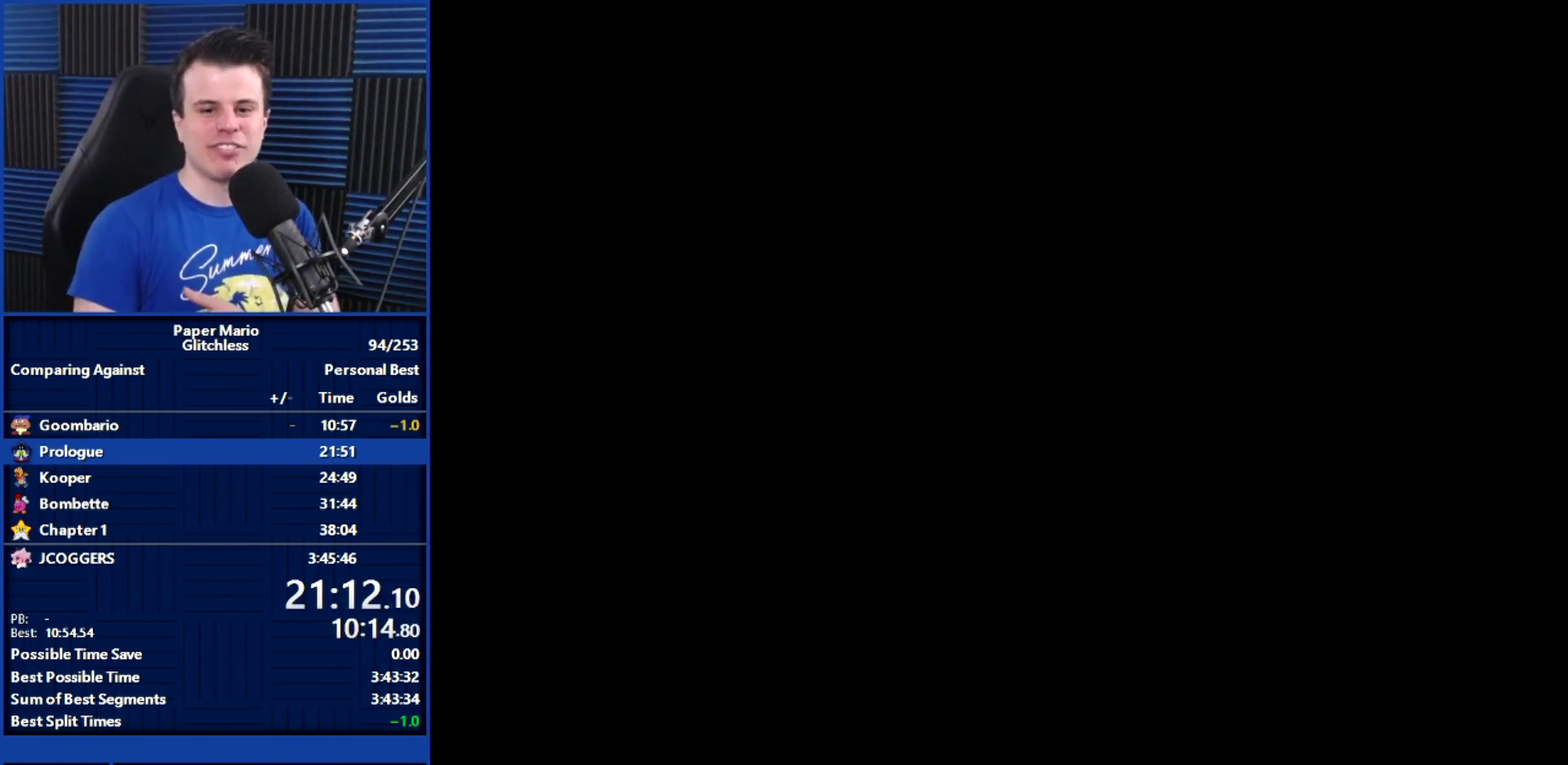
{"dt_ms": 500, "buttons": ["B"], "left_stick": "center", "events": []}
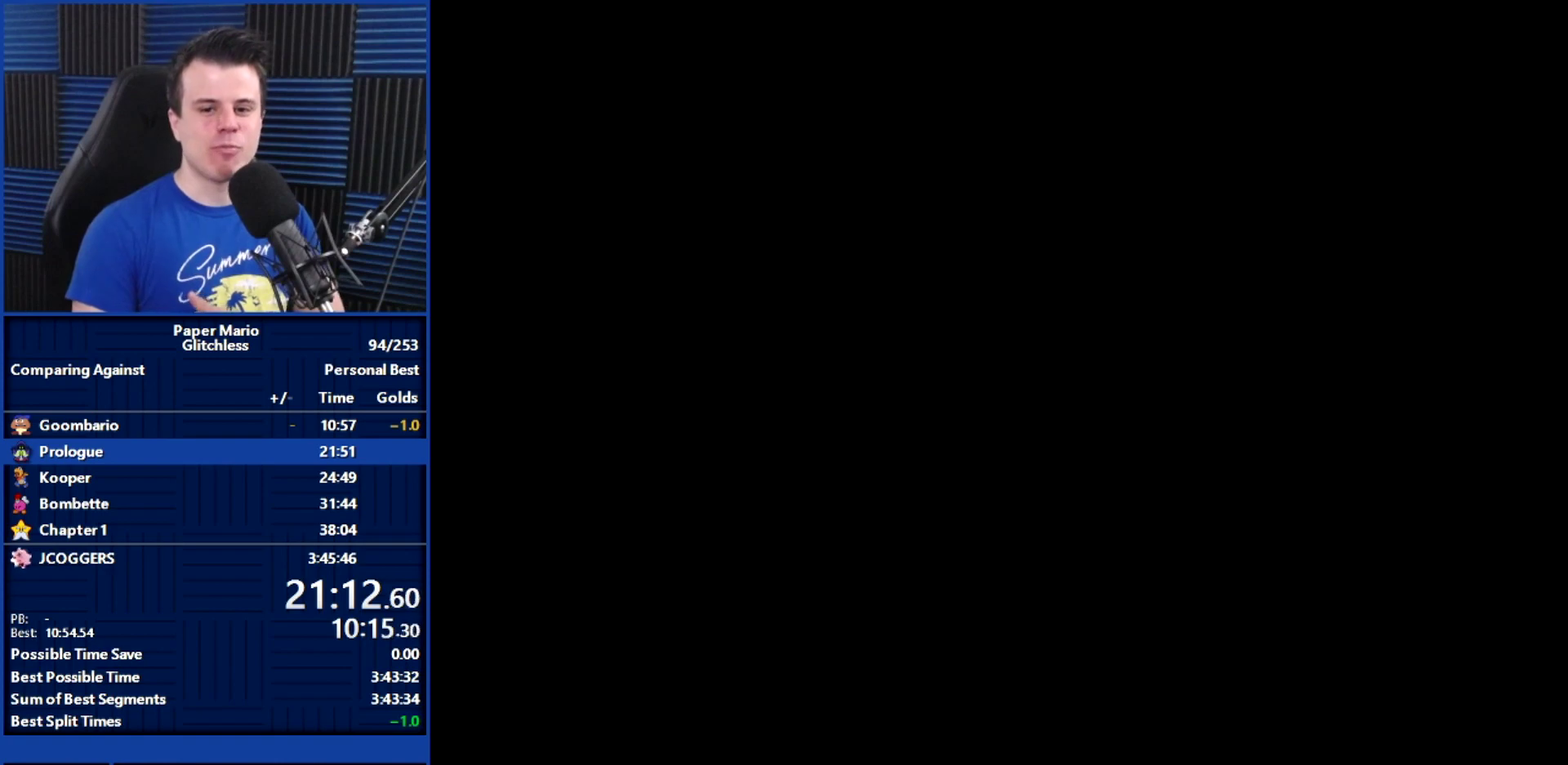
{"dt_ms": 500, "buttons": ["B"], "left_stick": "center", "events": []}
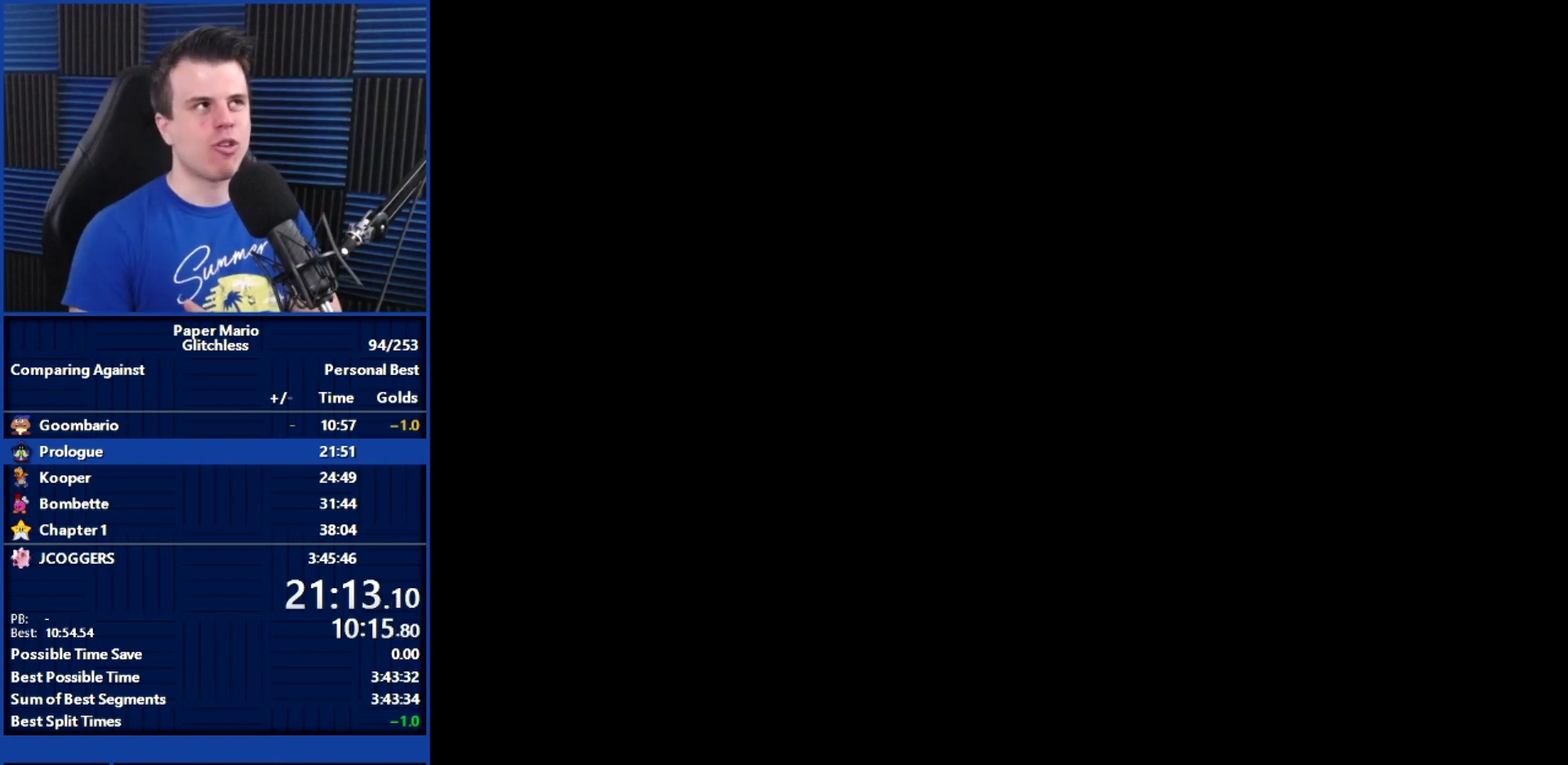
{"dt_ms": 500, "buttons": ["B"], "left_stick": "center", "events": []}
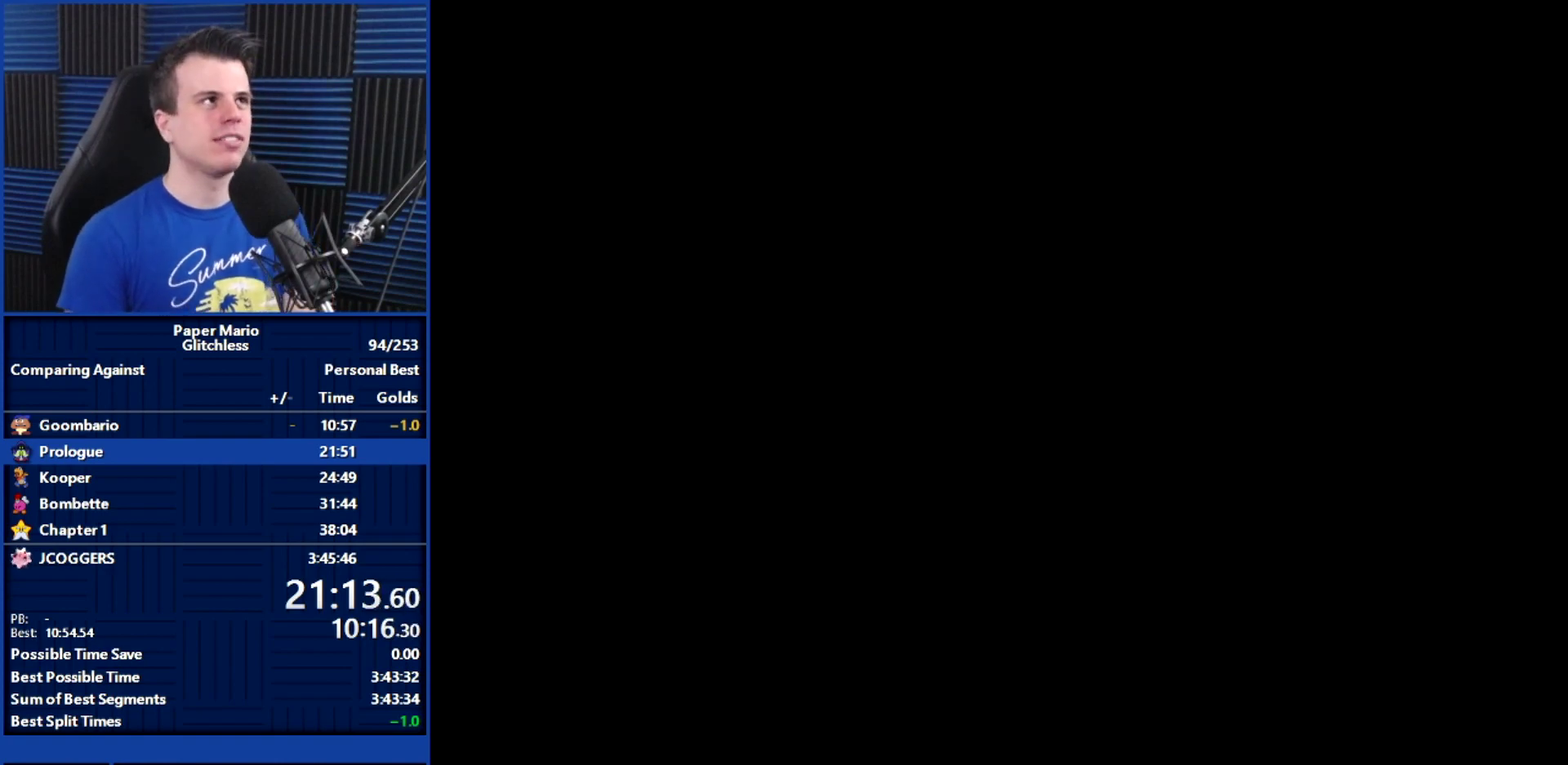
{"dt_ms": 500, "buttons": ["B"], "left_stick": "center", "events": []}
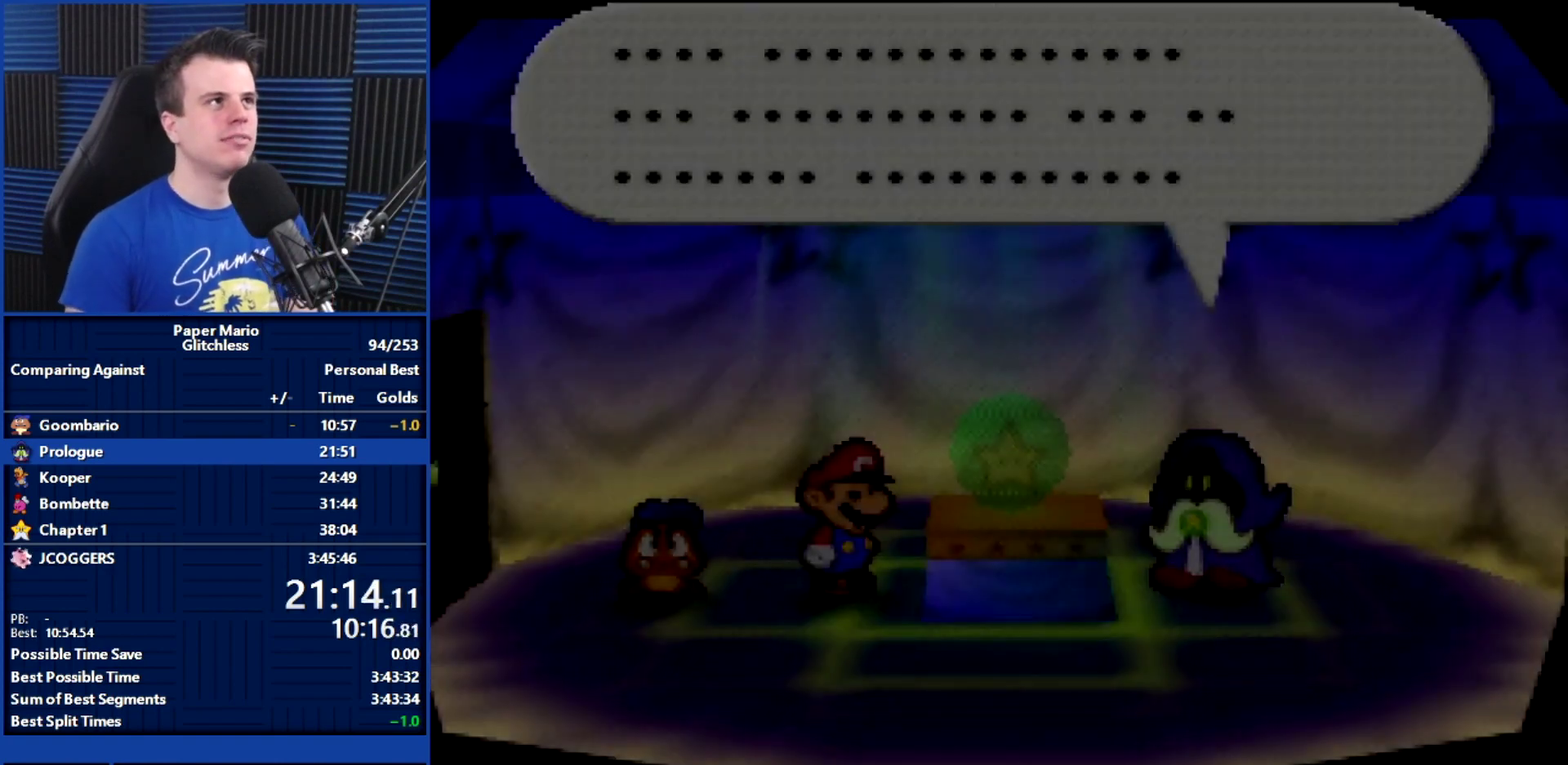
{"dt_ms": 500, "buttons": ["B"], "left_stick": "center", "events": []}
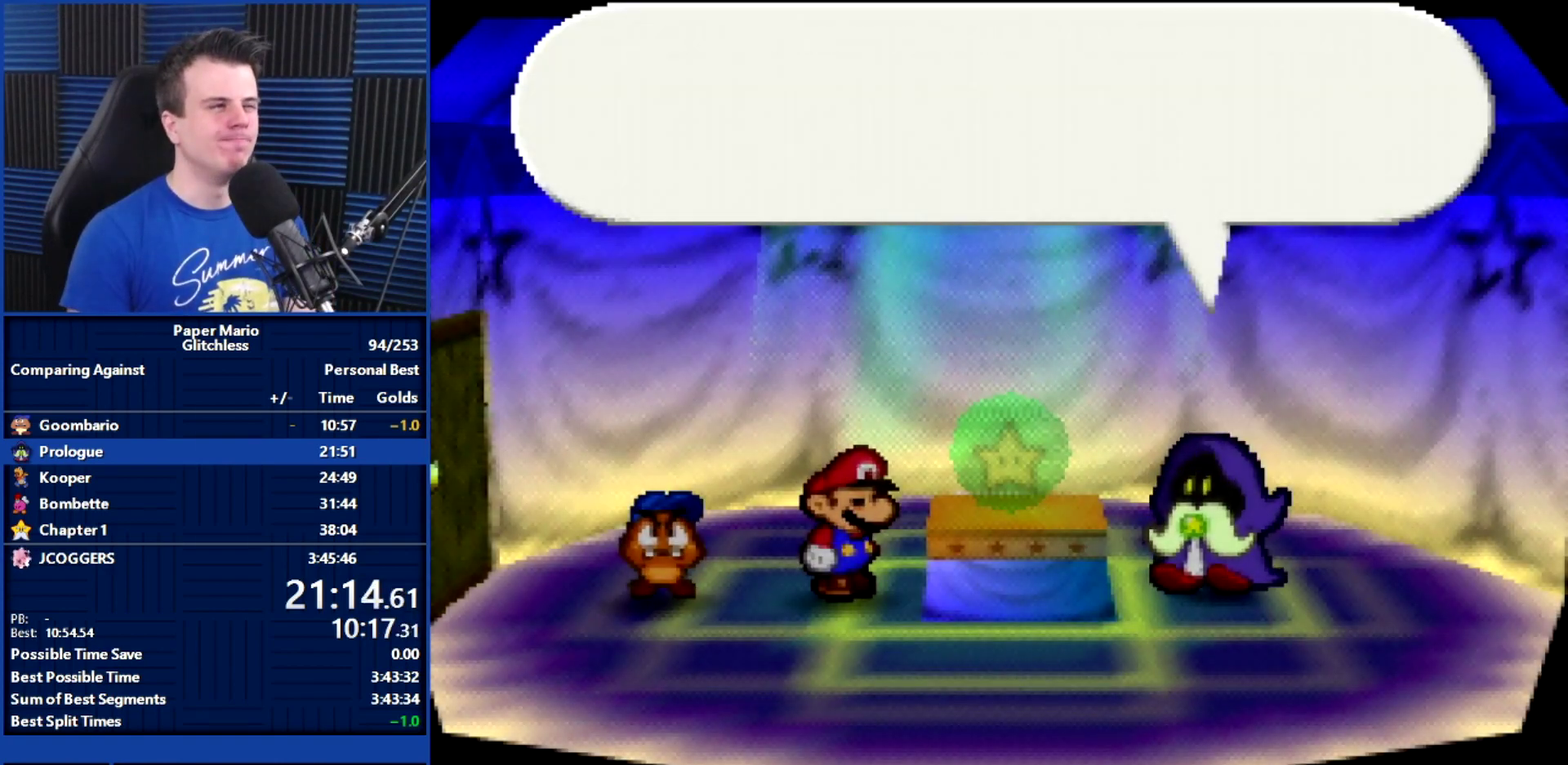
{"dt_ms": 500, "buttons": ["B"], "left_stick": "down", "events": [[500, "left_stick", "down"]]}
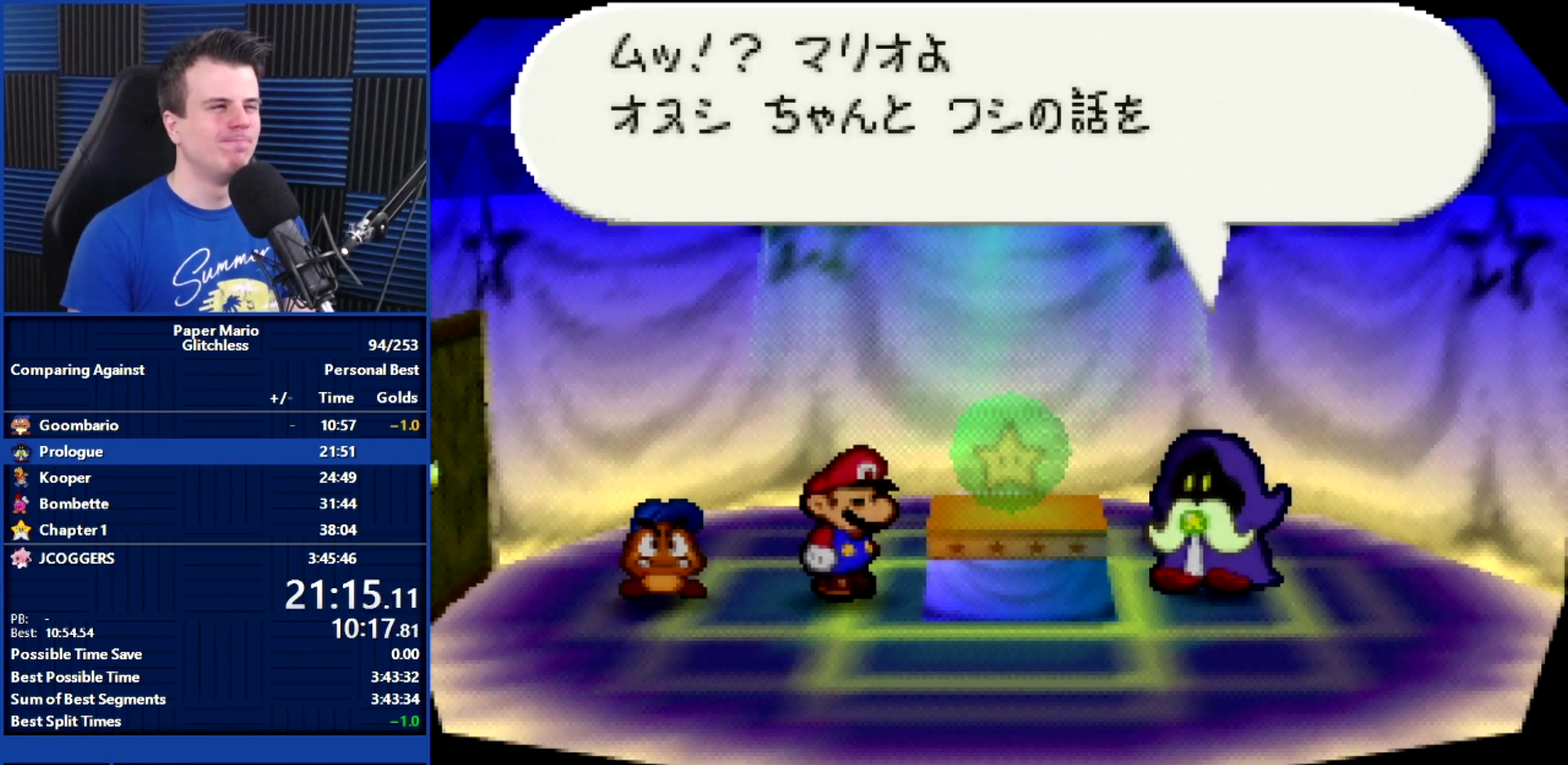
{"dt_ms": 500, "buttons": ["B"], "left_stick": "down", "events": []}
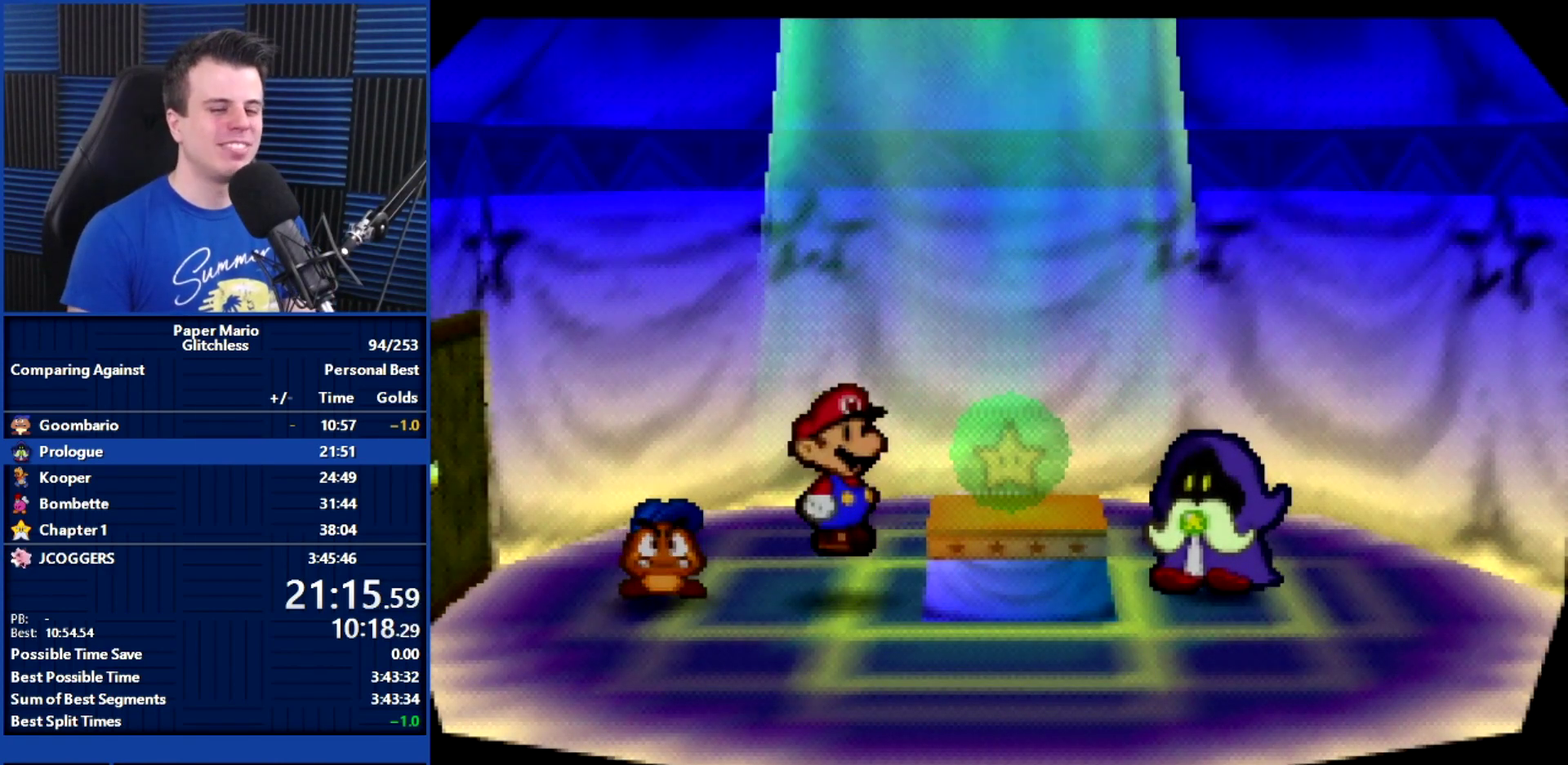
{"dt_ms": 500, "buttons": ["B"], "left_stick": "down", "events": []}
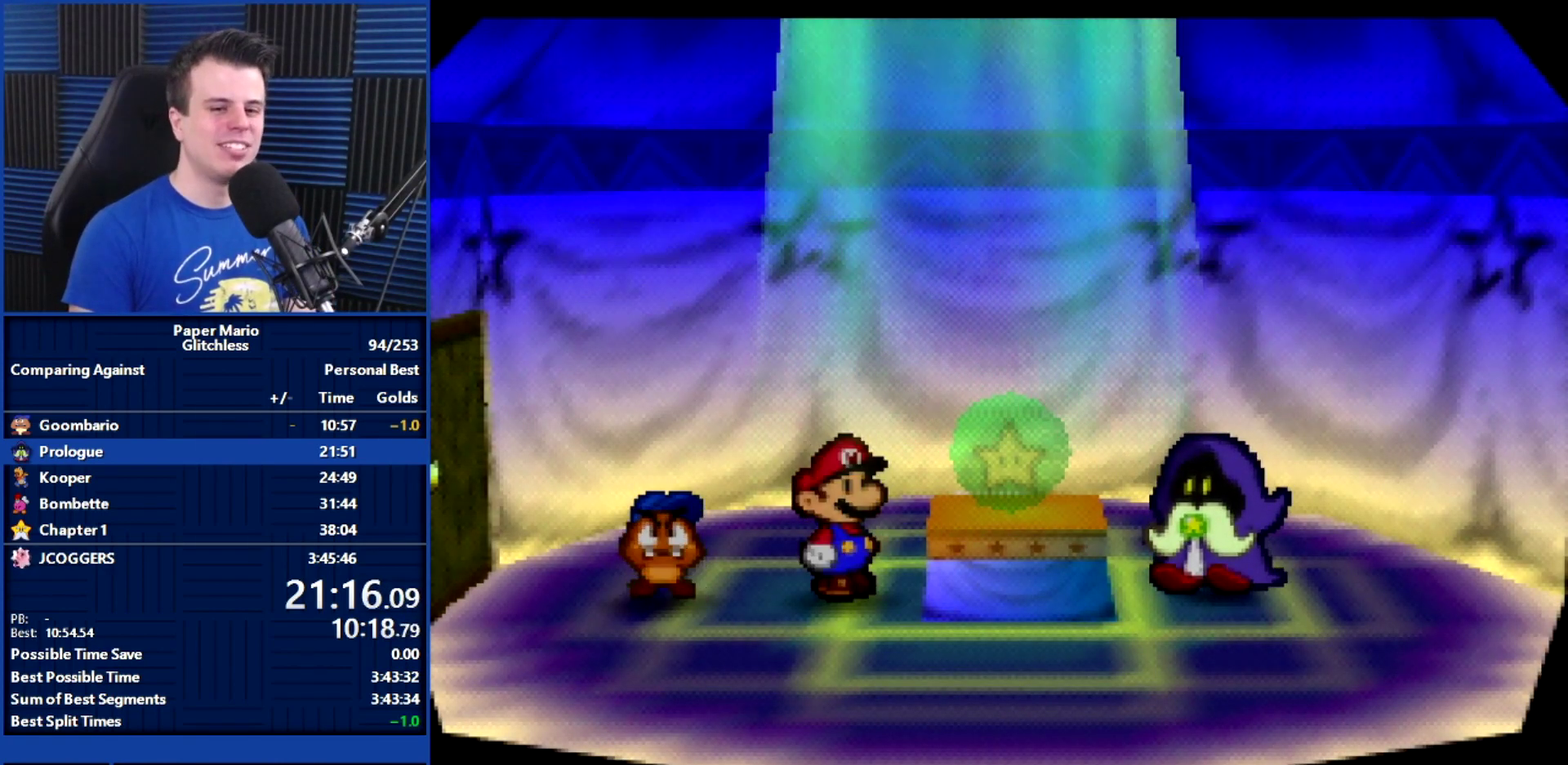
{"dt_ms": 500, "buttons": ["B"], "left_stick": "down", "events": []}
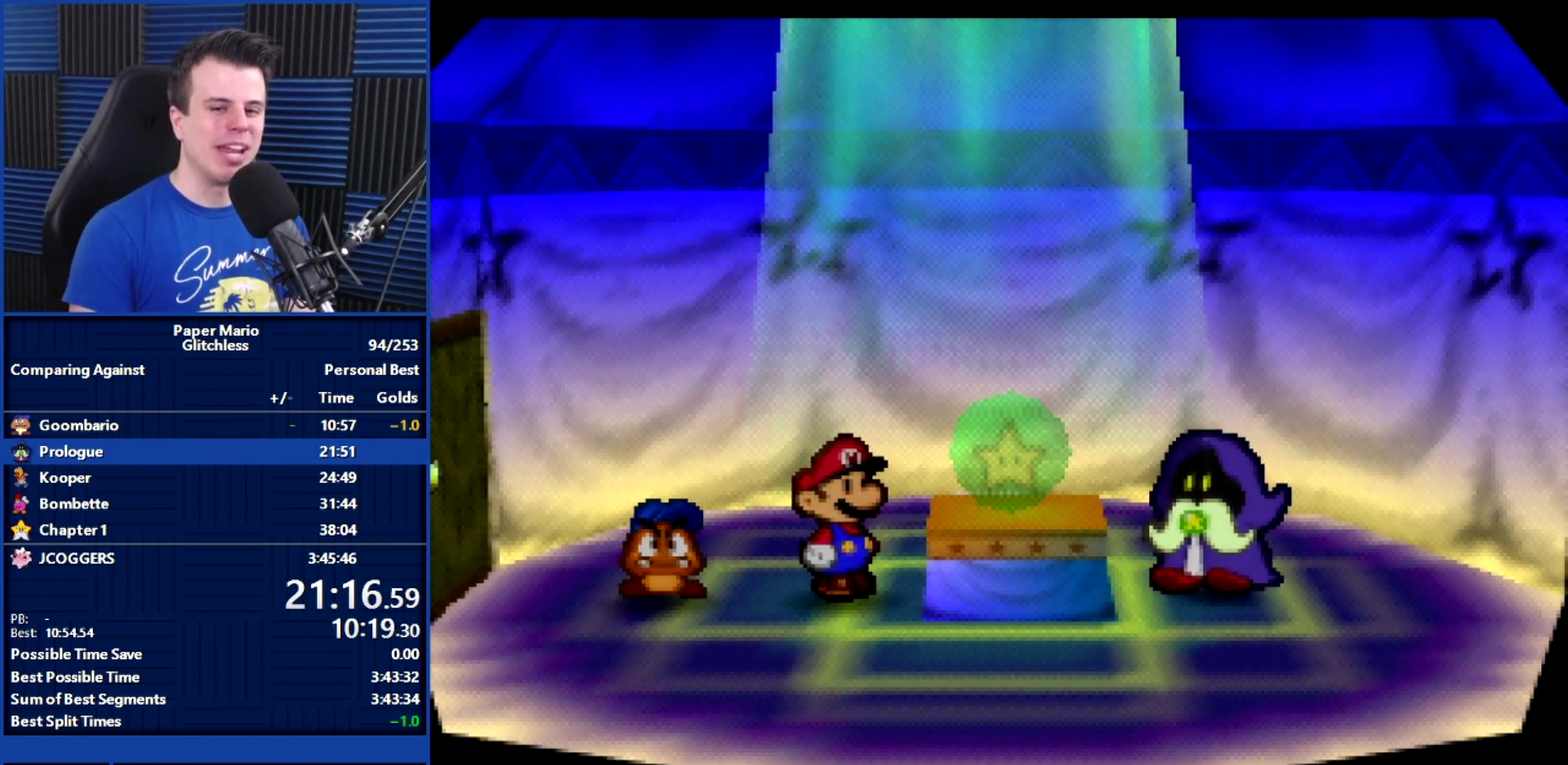
{"dt_ms": 500, "buttons": ["B"], "left_stick": "down", "events": []}
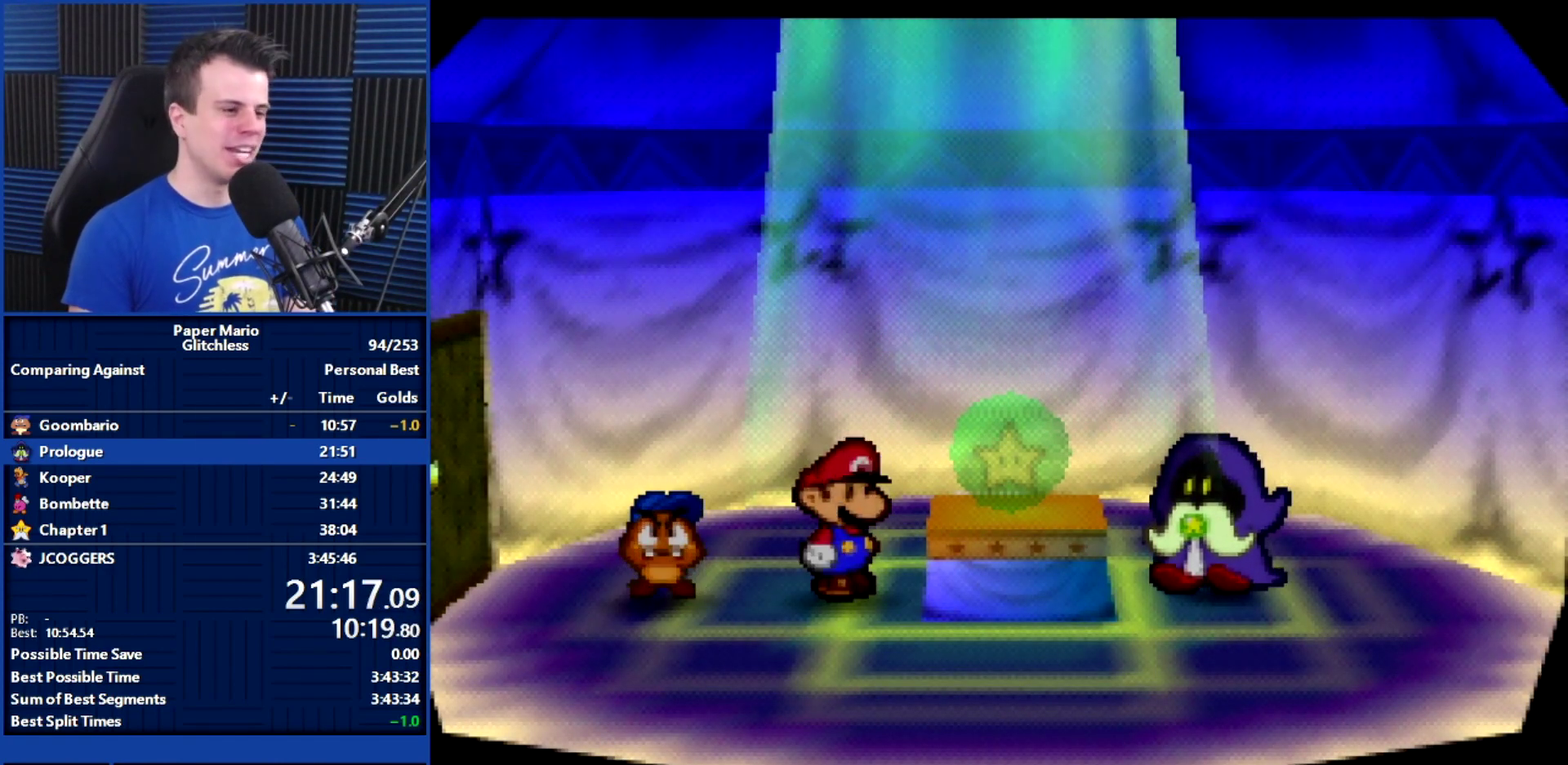
{"dt_ms": 500, "buttons": ["B"], "left_stick": "down", "events": []}
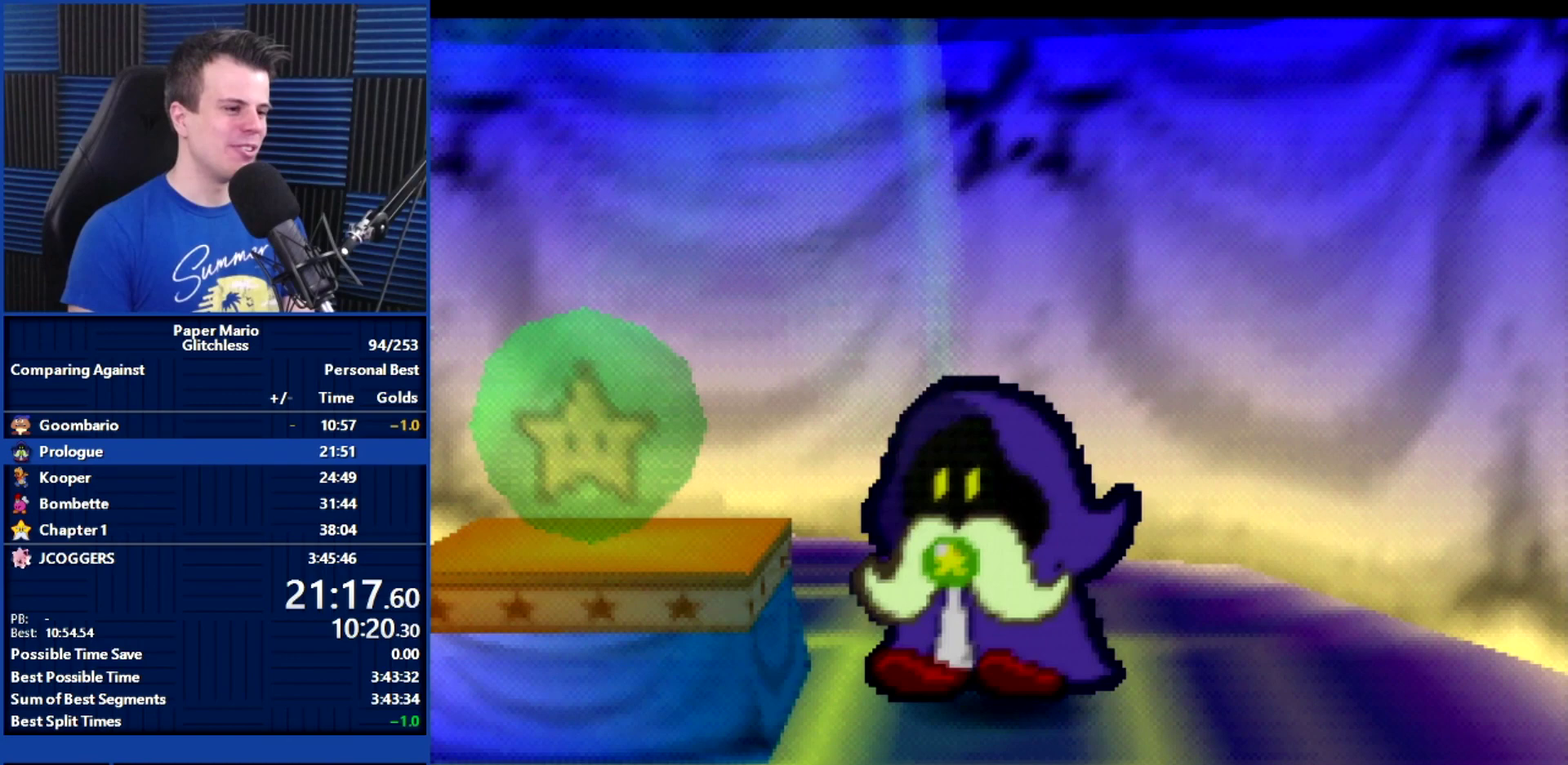
{"dt_ms": 500, "buttons": ["B"], "left_stick": "down", "events": []}
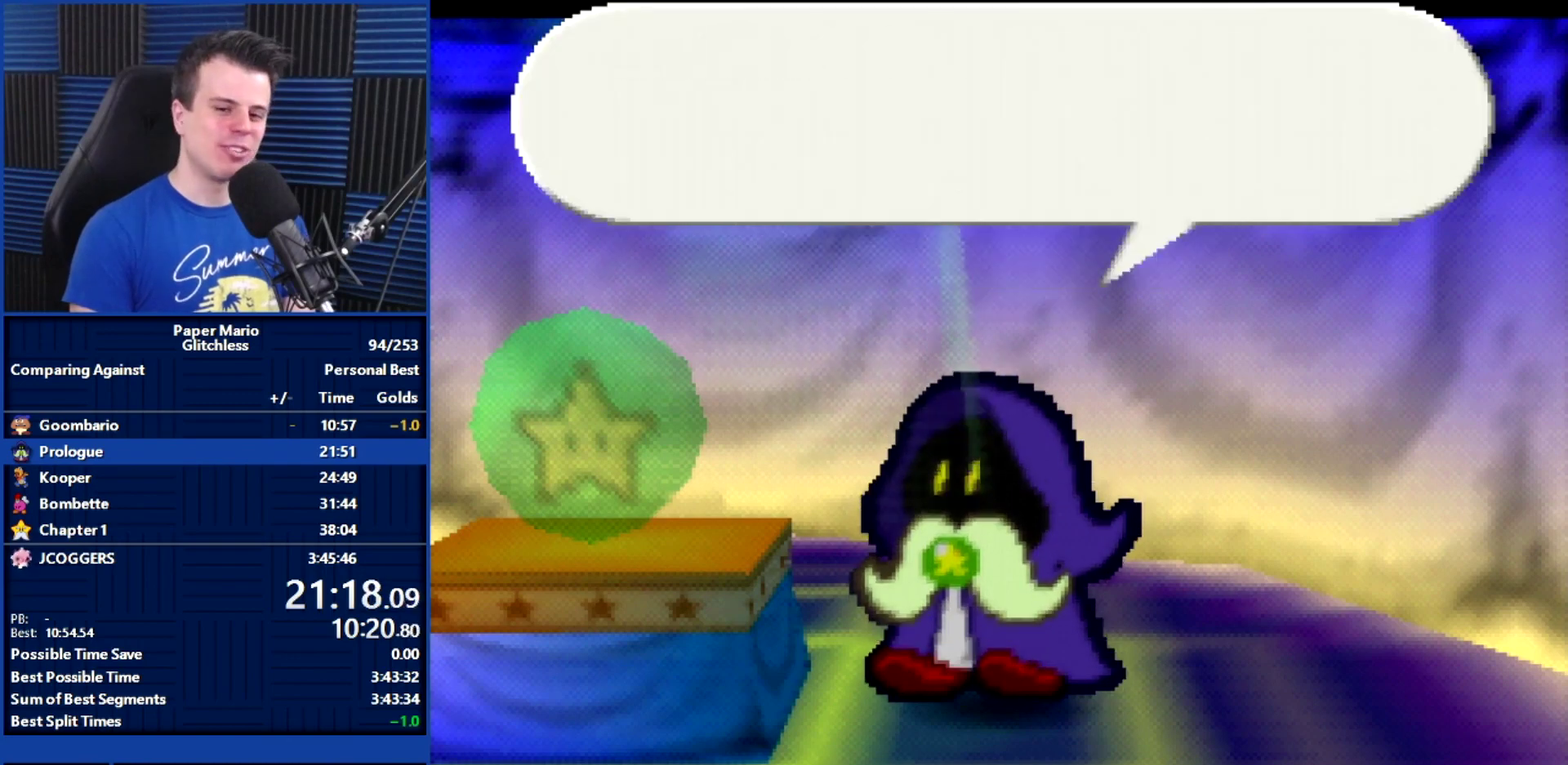
{"dt_ms": 500, "buttons": ["B"], "left_stick": "down", "events": []}
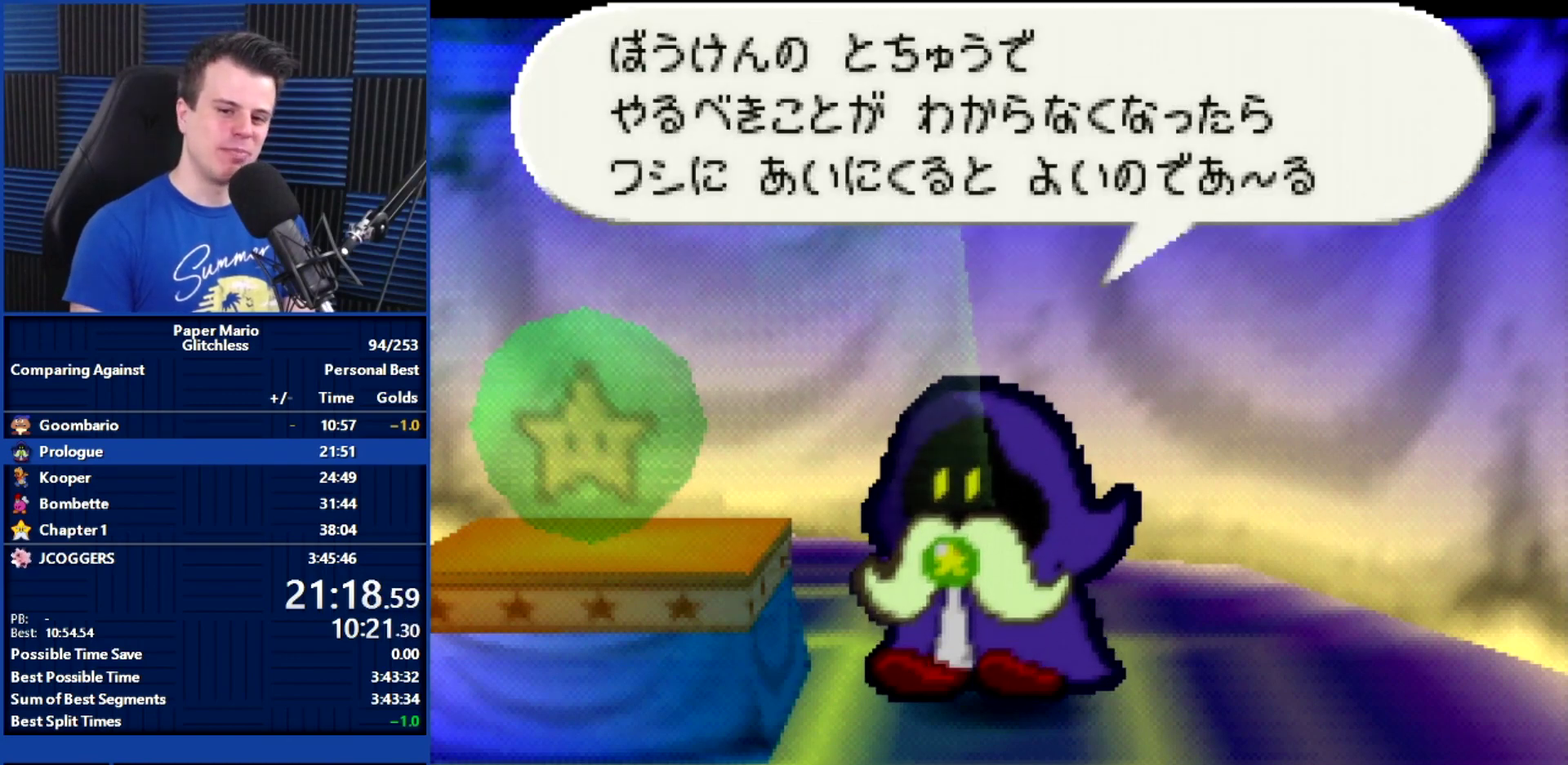
{"dt_ms": 500, "buttons": ["B"], "left_stick": "down", "events": []}
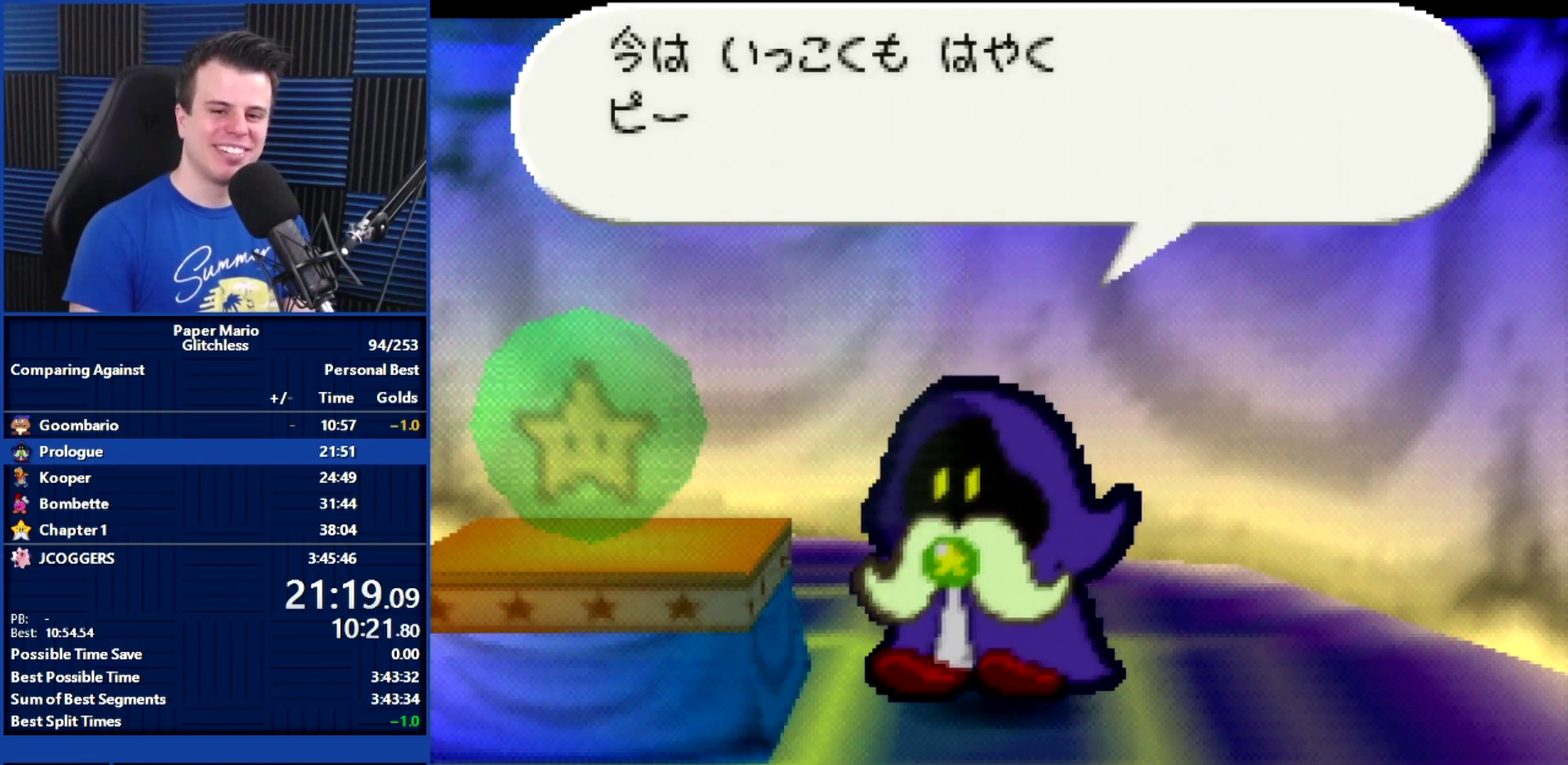
{"dt_ms": 1000, "buttons": ["B"], "left_stick": "up-right", "events": [[100, "left_stick", "right"], [167, "left_stick", "up-right"]]}
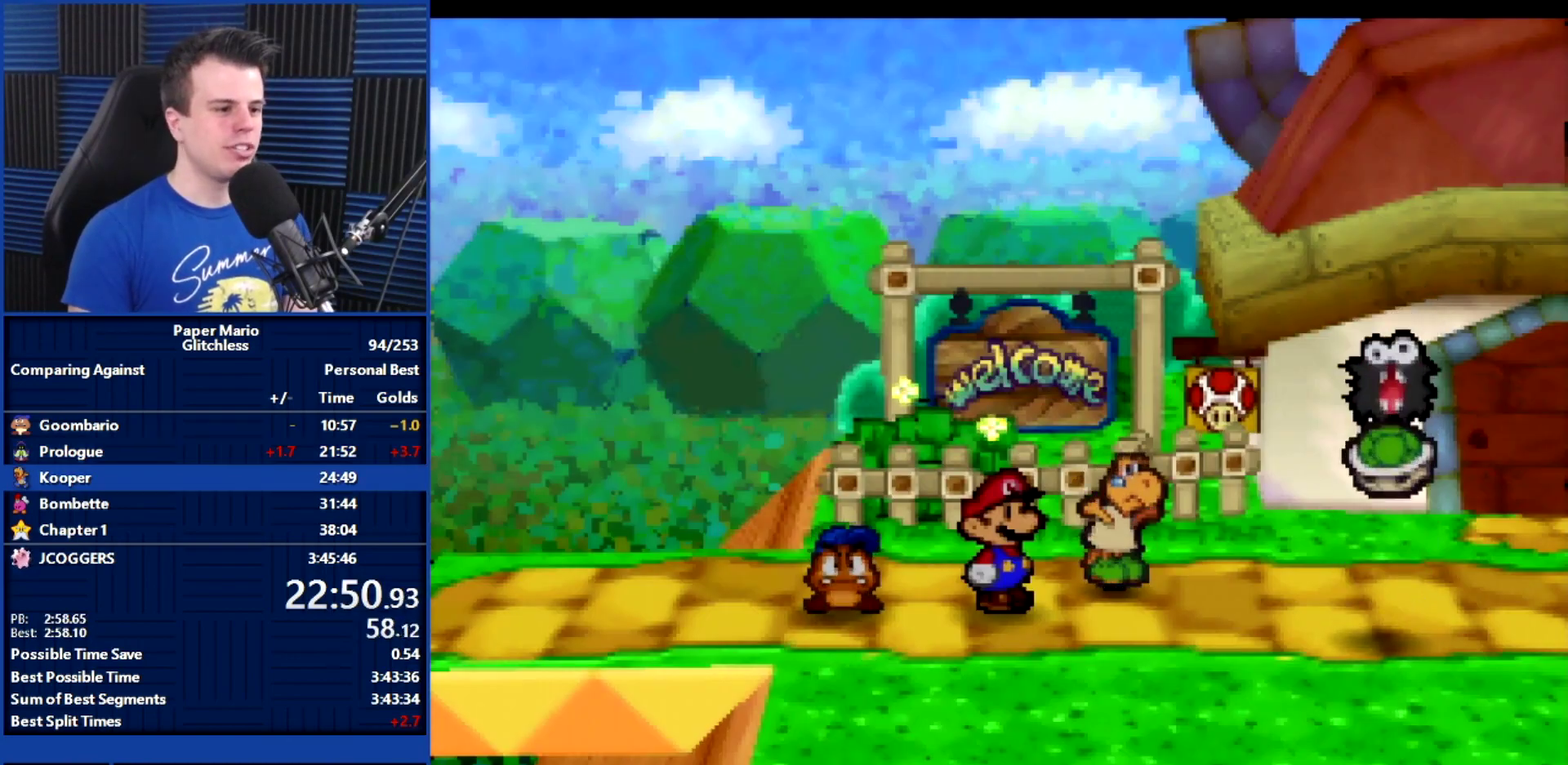
{"dt_ms": 500, "buttons": ["B"], "left_stick": "up-right", "events": []}
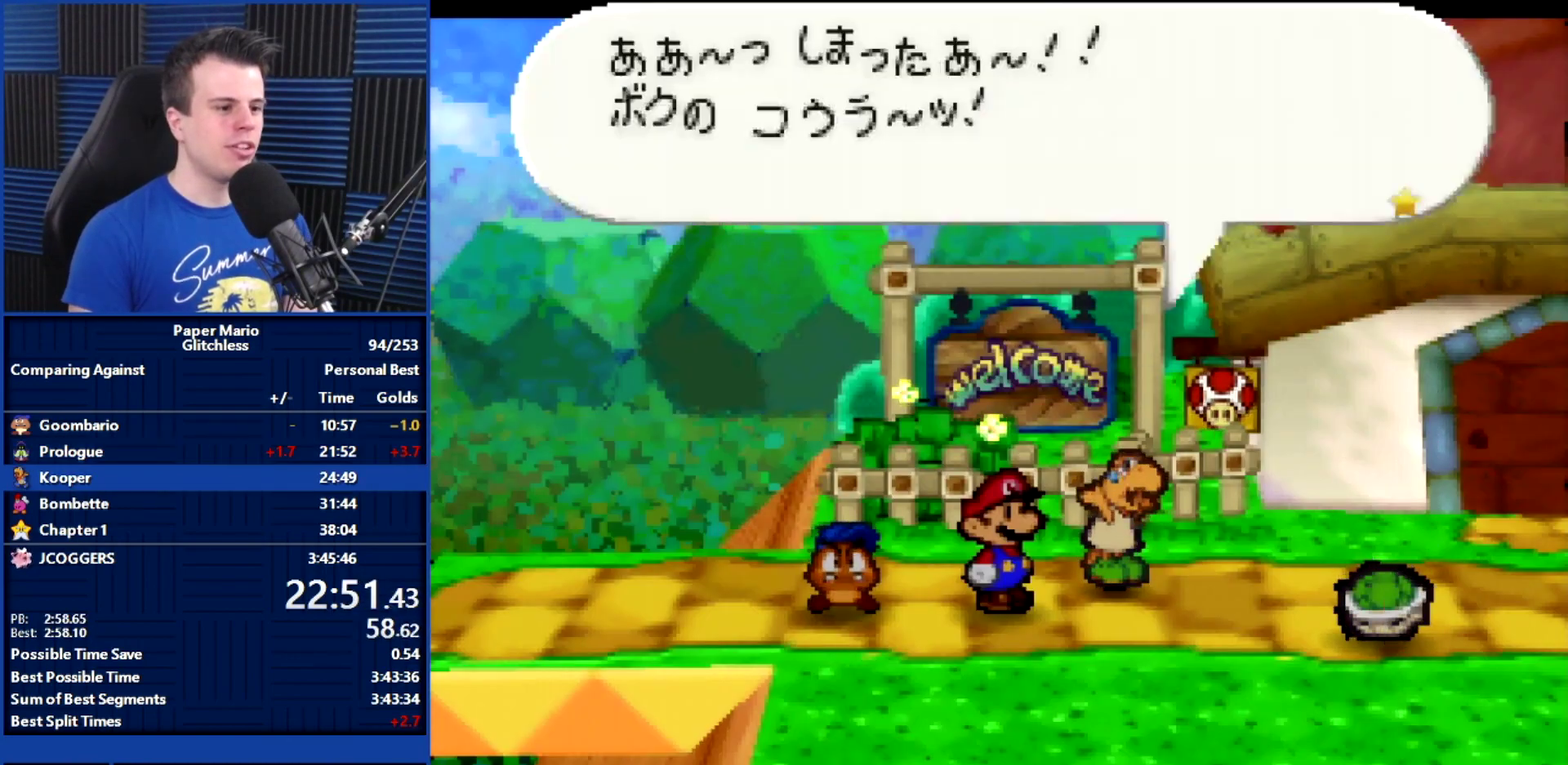
{"dt_ms": 500, "buttons": [], "left_stick": "up-right", "events": [[367, "Z", "down"], [467, "B", "up"], [467, "Z", "up"]]}
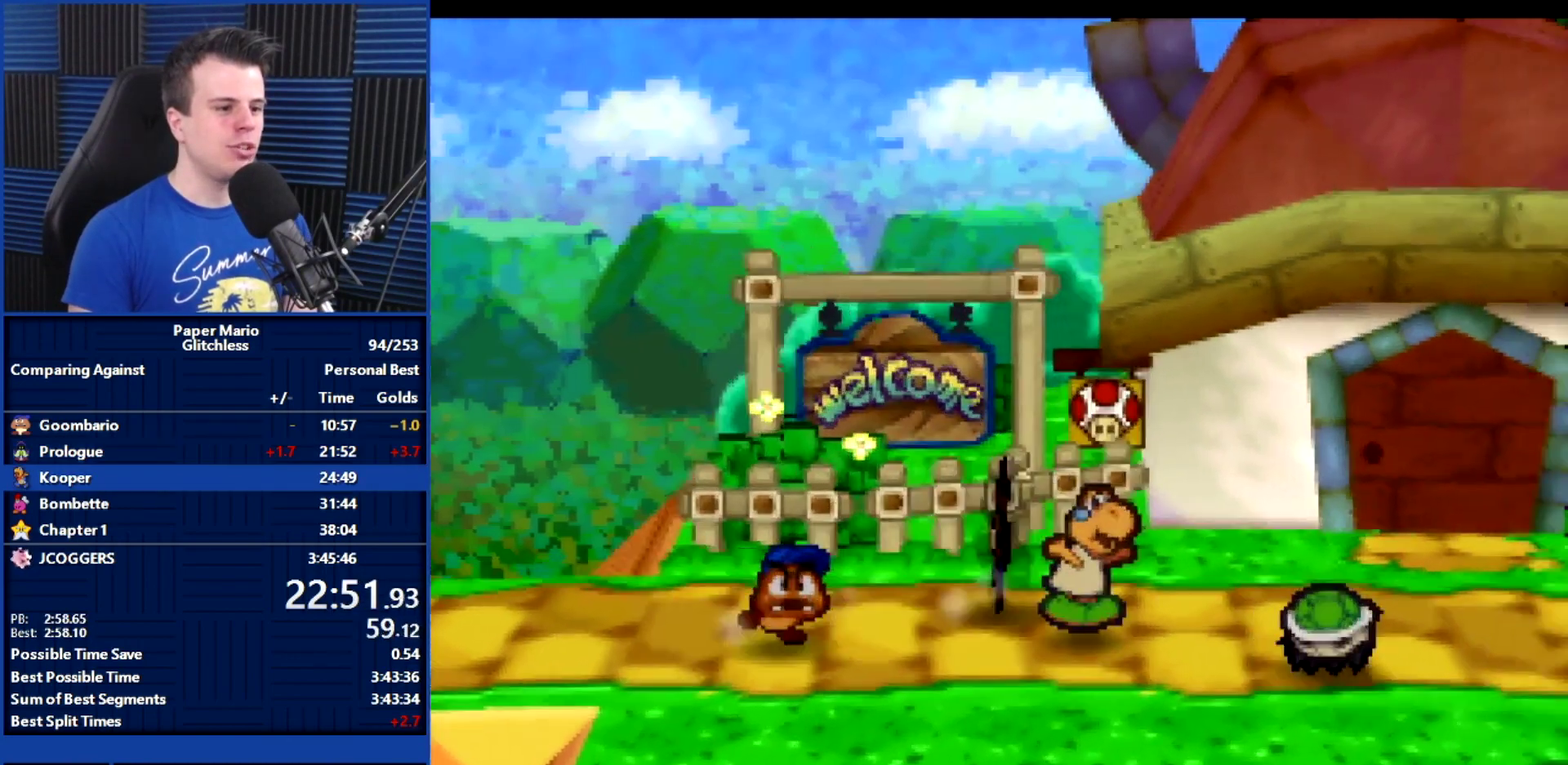
{"dt_ms": 500, "buttons": [], "left_stick": "right", "events": [[100, "Z", "down"], [200, "Z", "up"], [200, "left_stick", "right"]]}
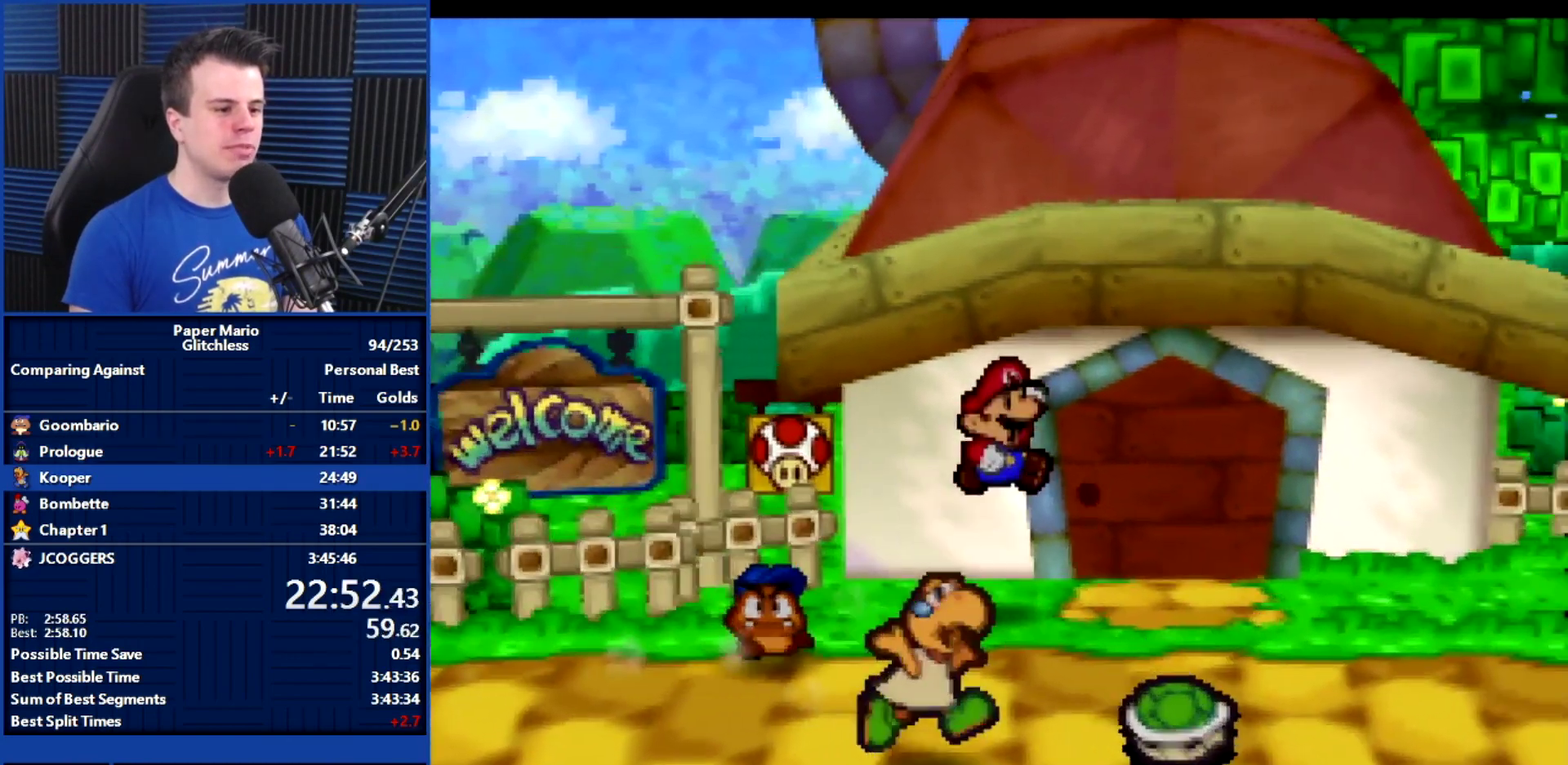
{"dt_ms": 500, "buttons": [], "left_stick": "right", "events": [[333, "Z", "down"], [400, "Z", "up"]]}
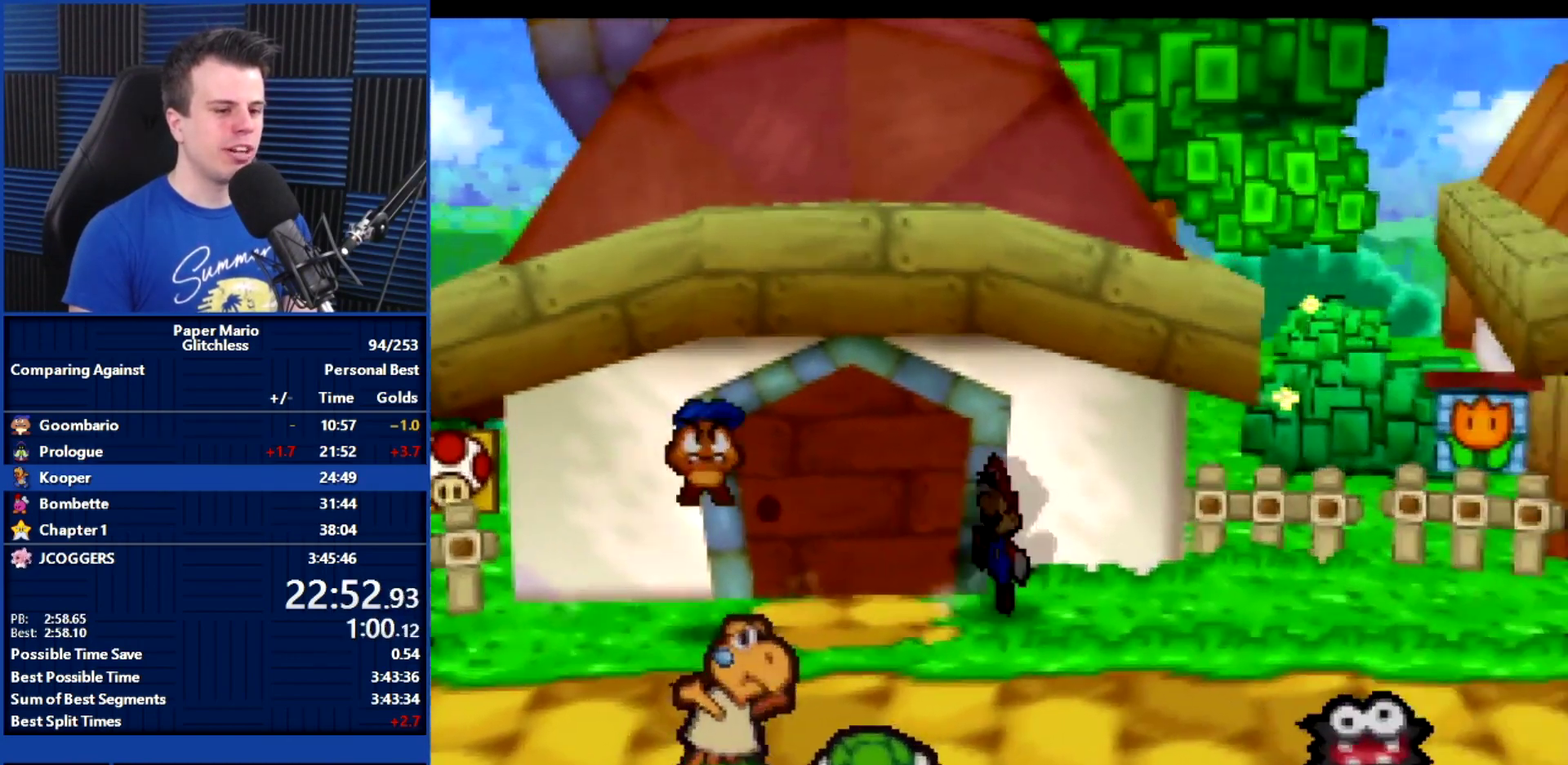
{"dt_ms": 500, "buttons": [], "left_stick": "right", "events": [[33, "Z", "down"], [100, "Z", "up"]]}
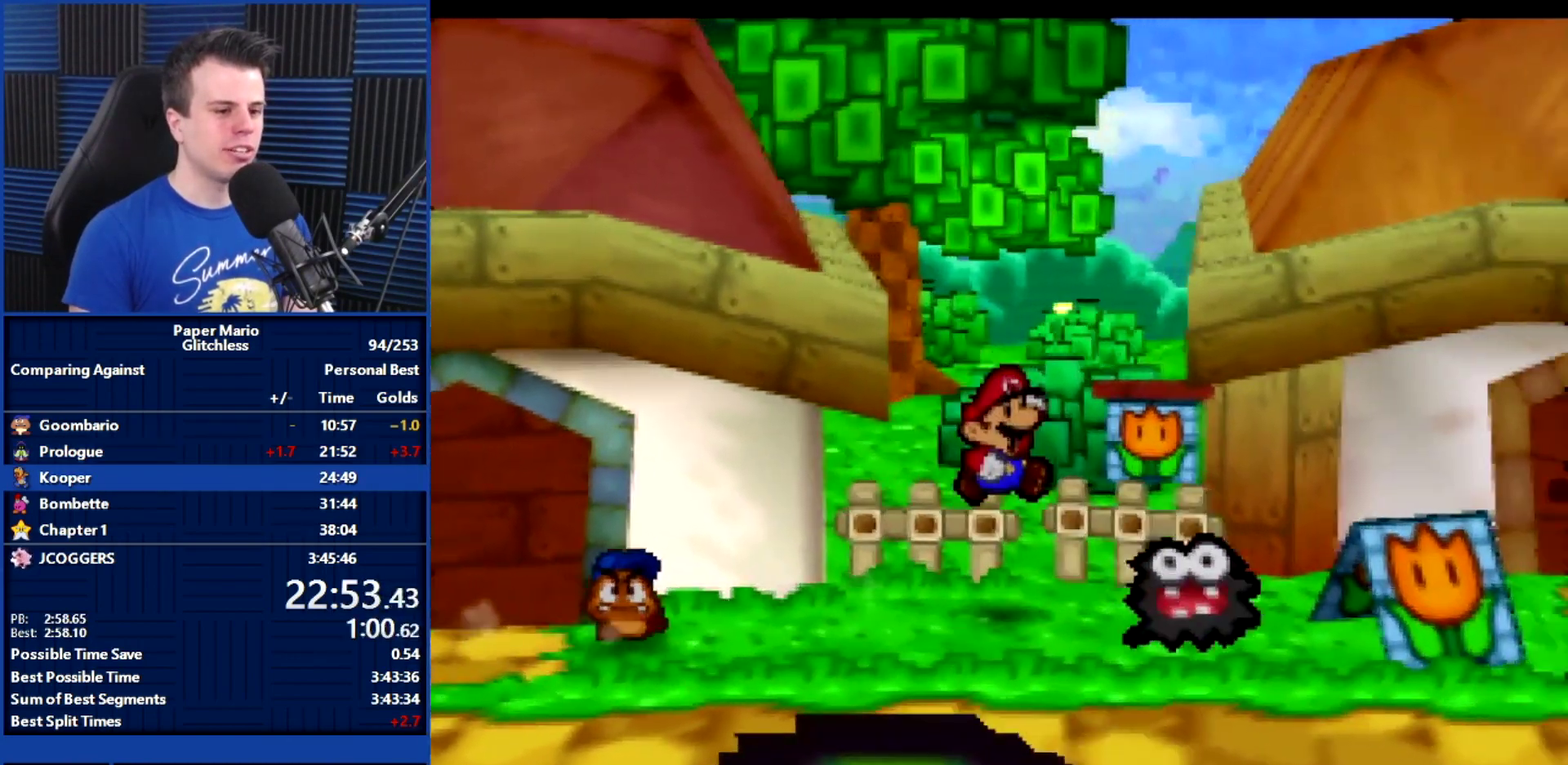
{"dt_ms": 500, "buttons": [], "left_stick": "up-right", "events": [[167, "left_stick", "up-right"], [267, "Z", "down"], [367, "Z", "up"]]}
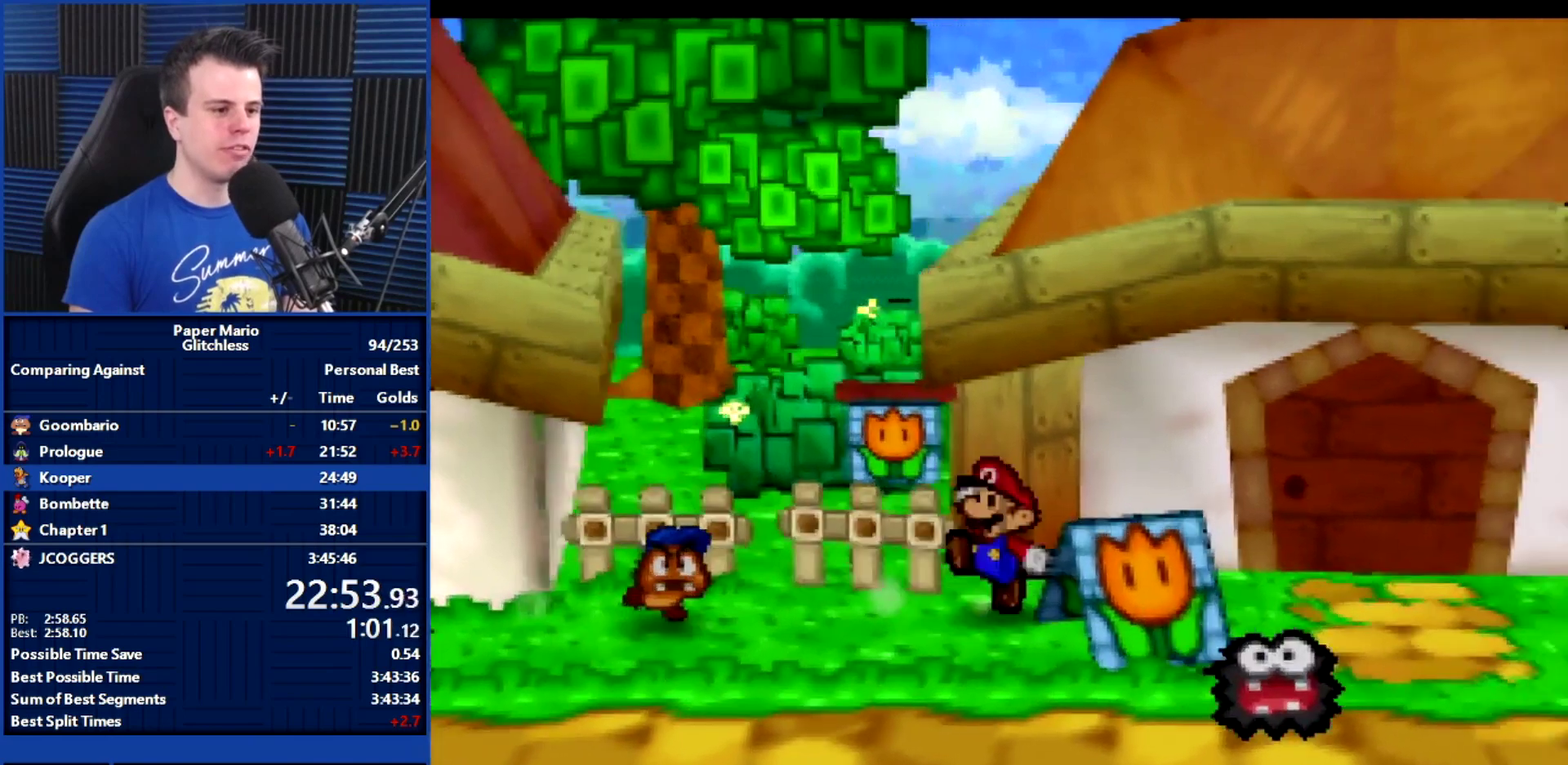
{"dt_ms": 500, "buttons": [], "left_stick": "up-right", "events": []}
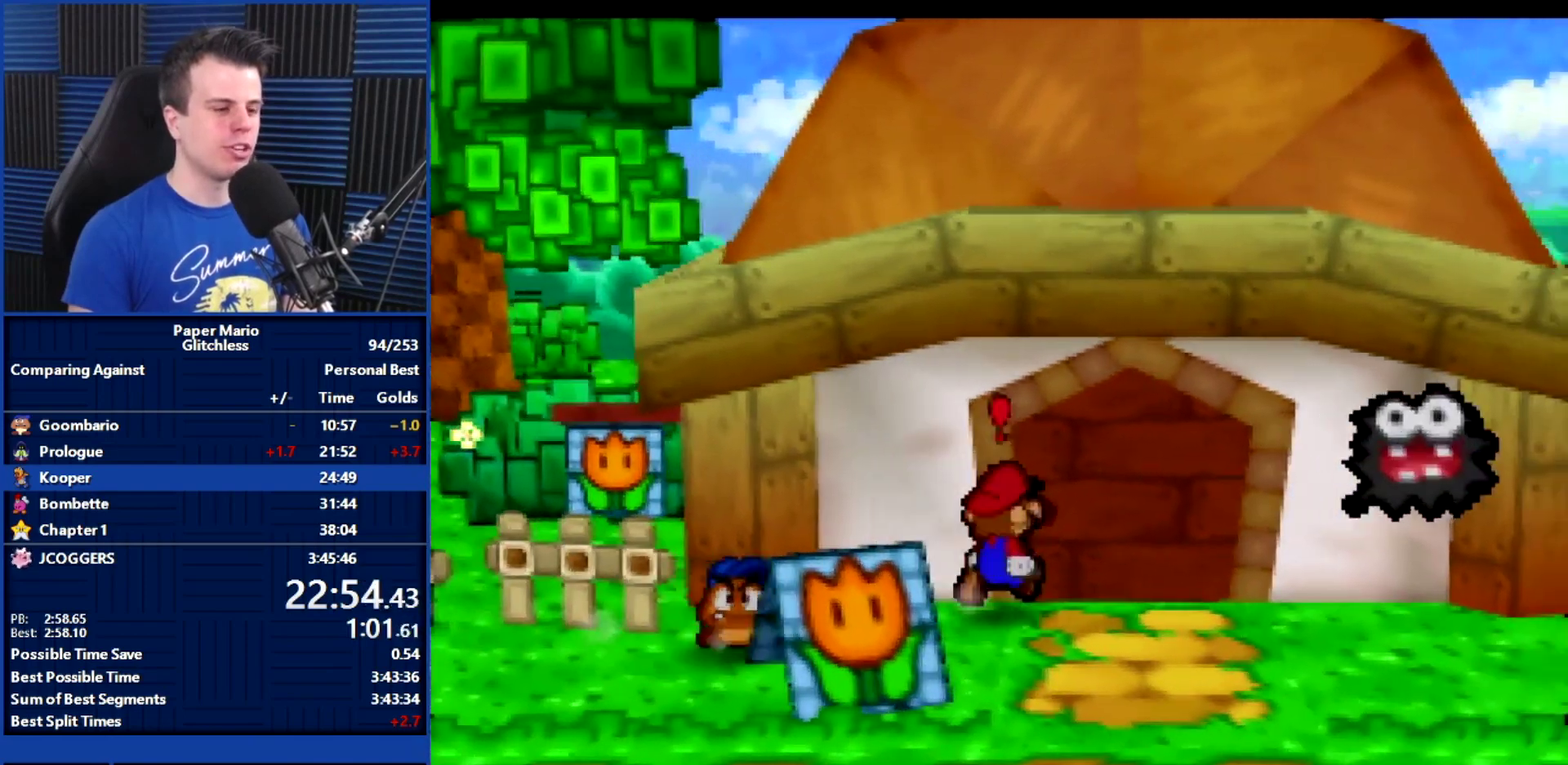
{"dt_ms": 500, "buttons": ["B"], "left_stick": "center", "events": [[33, "left_stick", "up"], [133, "B", "down"], [133, "left_stick", "center"]]}